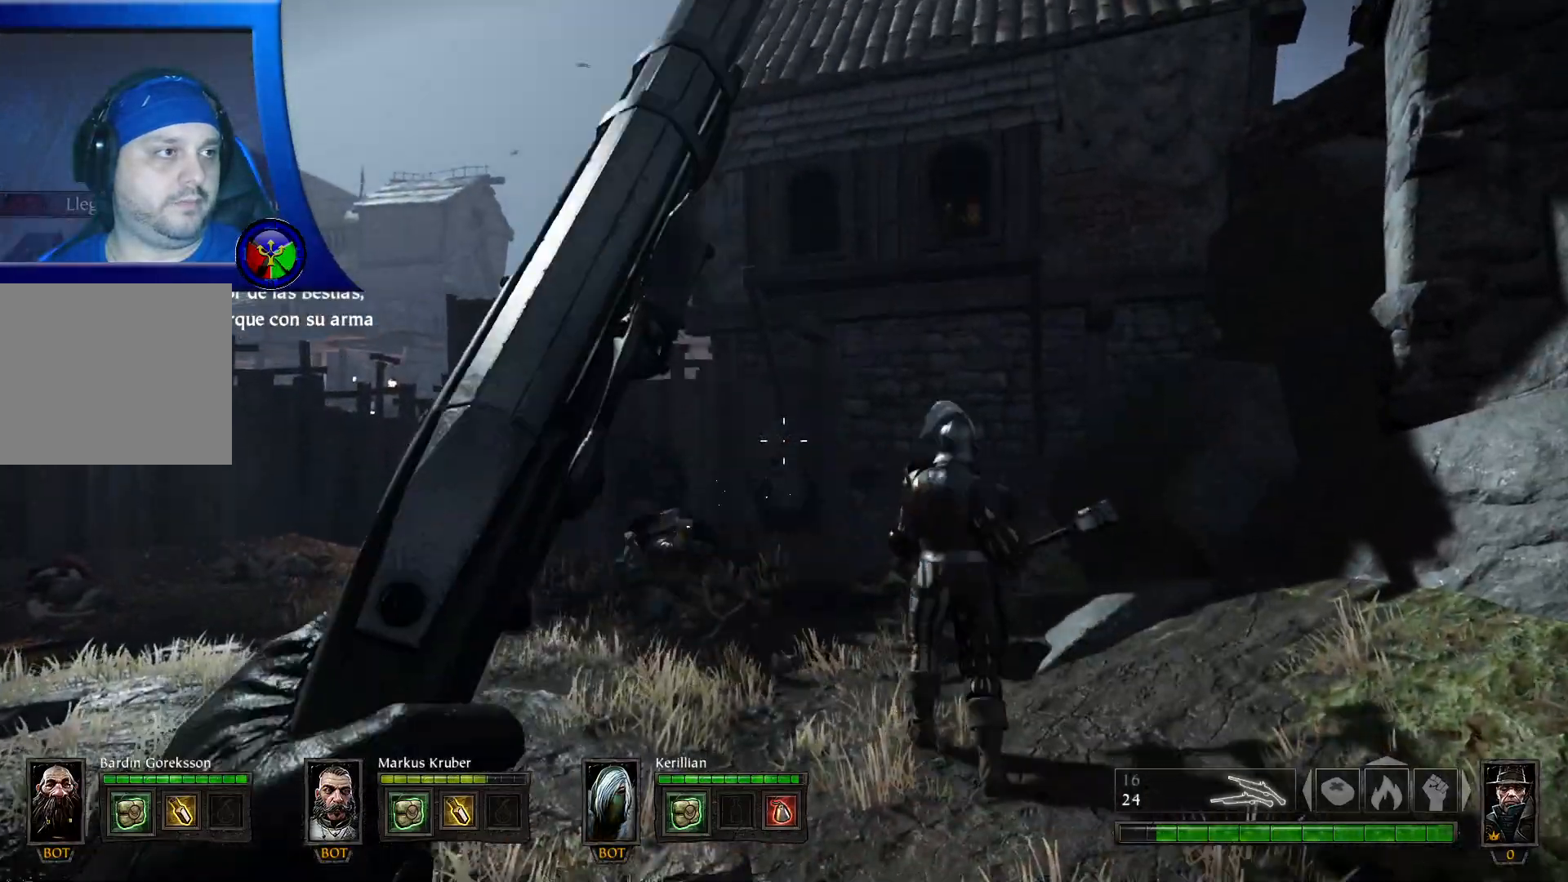
Gameplay with a controller (Xbox layout); each line is a JSON object with the inputs held at the frame after it (dt_ms = milliseconds from this image to that frame). "events" lists button and stick changes between this image and that frame as [ms after this image, input, new state], when the widget could be followed in between.
{"dt_ms": 500, "buttons": ["L1", "L2"], "left_stick": "up", "right_stick": "down-left", "events": [[67, "right_stick", "down-left"], [167, "L1", "down"], [167, "R2", "down"], [233, "L1", "up"], [233, "right_stick", "center"], [300, "R2", "up"], [367, "R2", "down"], [450, "right_stick", "down-left"], [467, "R2", "up"], [500, "L1", "down"]]}
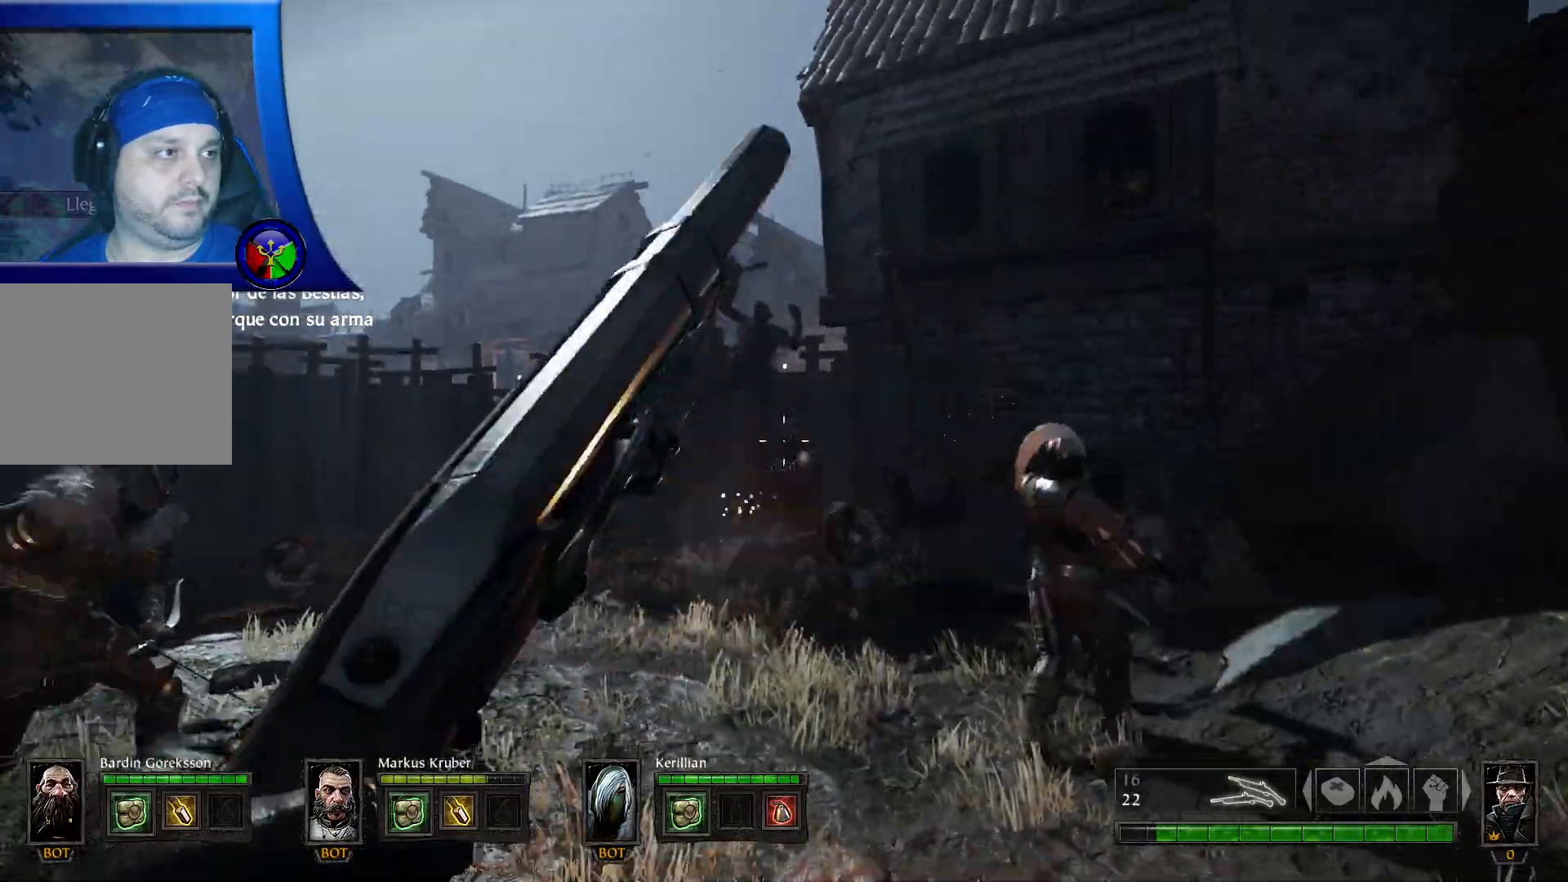
{"dt_ms": 500, "buttons": ["L2"], "left_stick": "up", "right_stick": "center"}
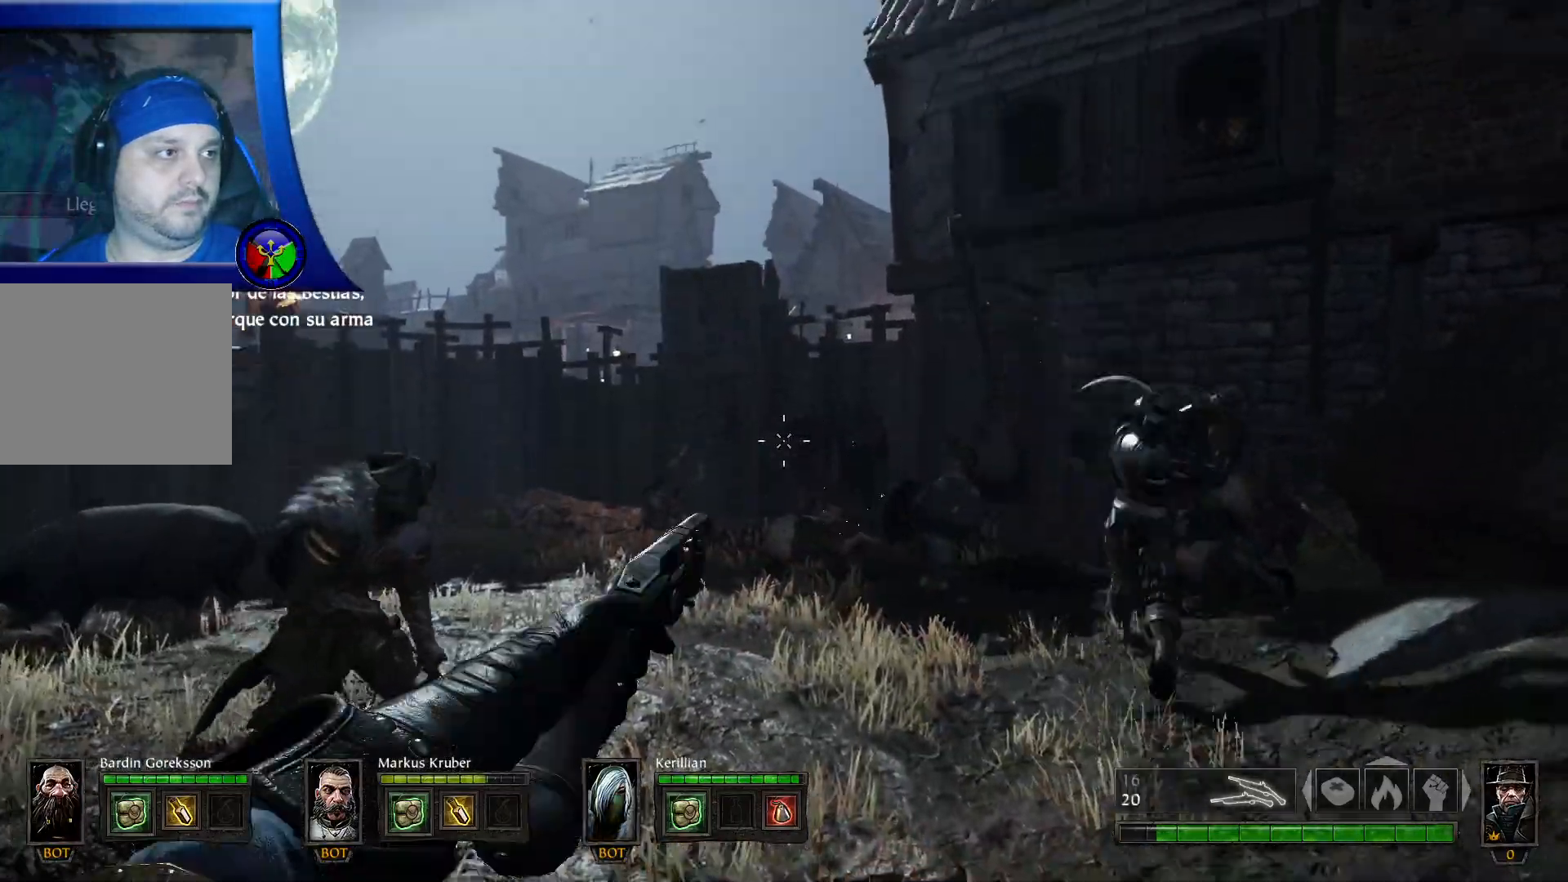
{"dt_ms": 500, "buttons": ["L2"], "left_stick": "up", "right_stick": "center", "events": [[50, "L1", "down"], [67, "right_stick", "down-left"], [200, "L1", "up"], [317, "L1", "down"], [333, "R2", "down"], [400, "L1", "up"], [400, "right_stick", "center"], [433, "R2", "up"]]}
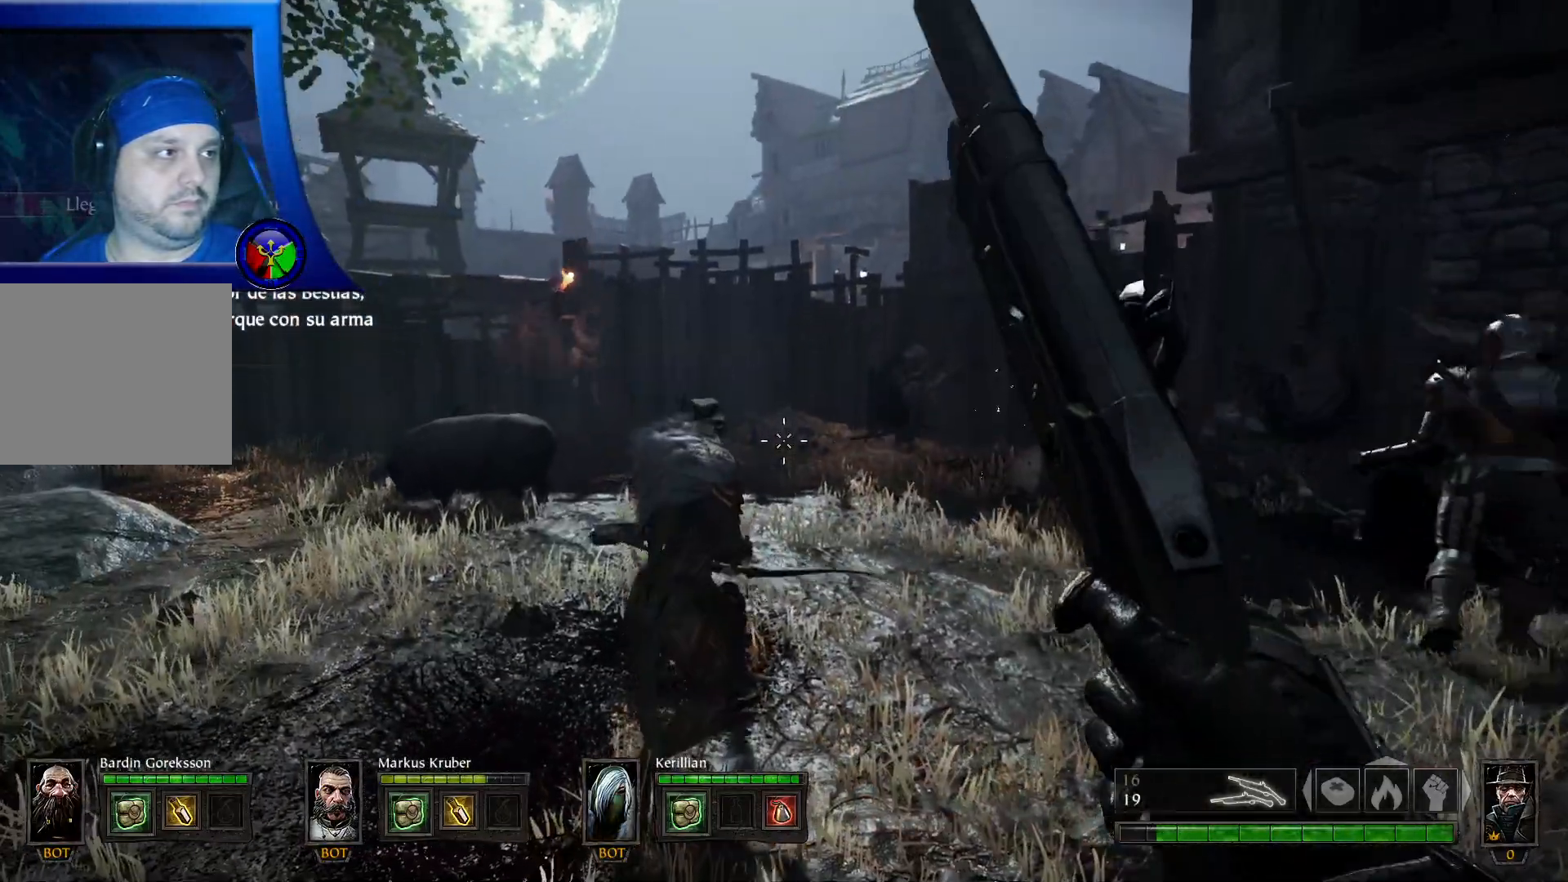
{"dt_ms": 500, "buttons": ["L1", "L2"], "left_stick": "up-right", "right_stick": "left", "events": [[417, "L1", "down"], [433, "right_stick", "left"], [450, "left_stick", "up-right"]]}
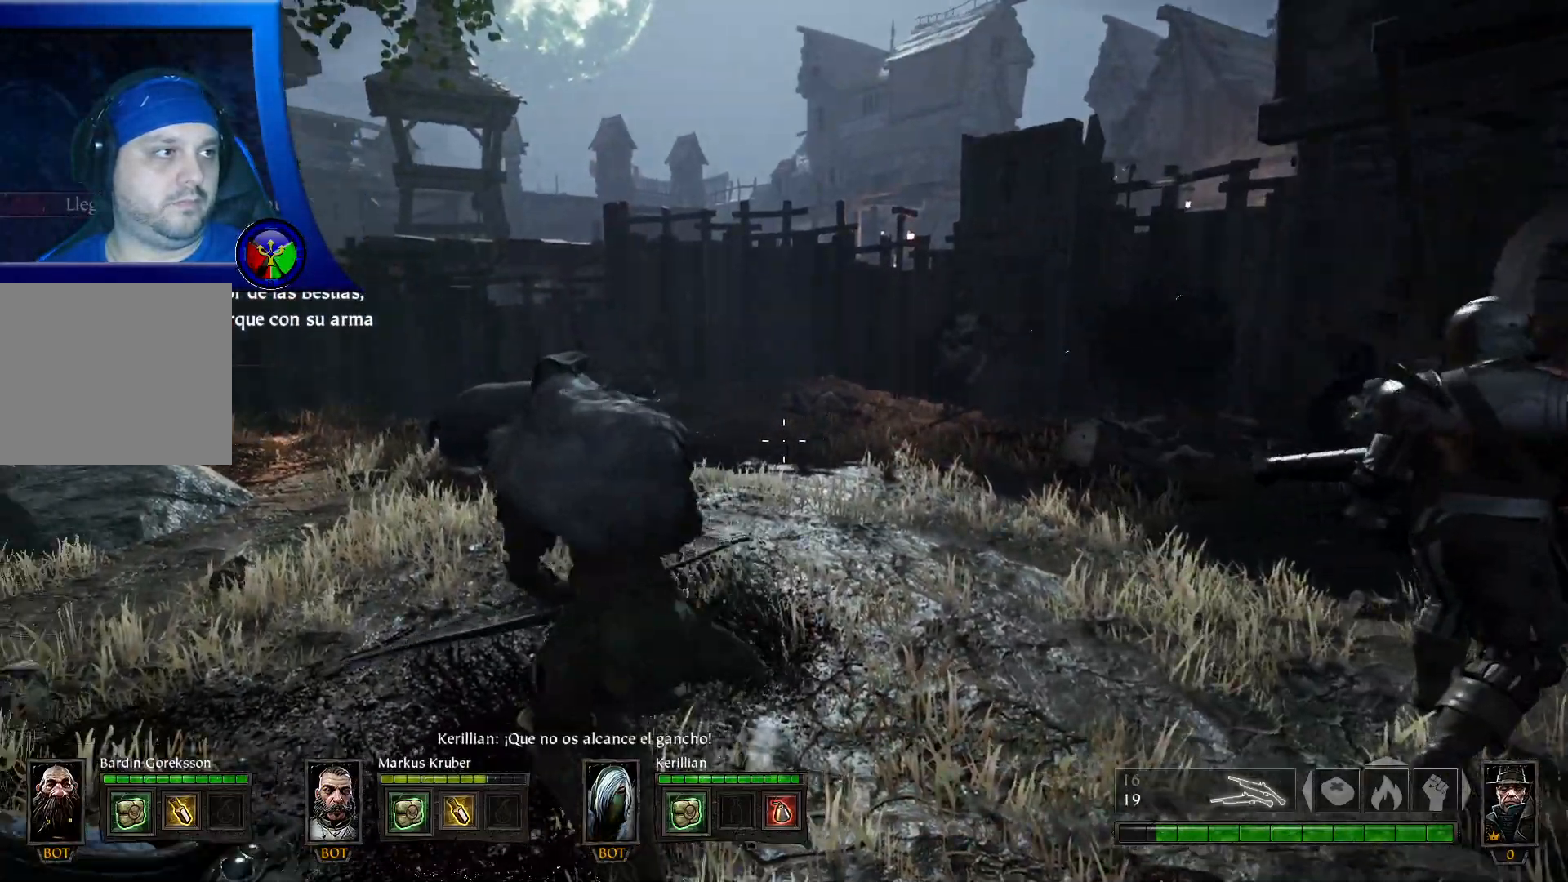
{"dt_ms": 500, "buttons": ["L2", "R2"], "left_stick": "up-left", "right_stick": "up-left", "events": [[117, "left_stick", "up-left"], [167, "L1", "up"], [367, "right_stick", "up-left"], [500, "R2", "down"]]}
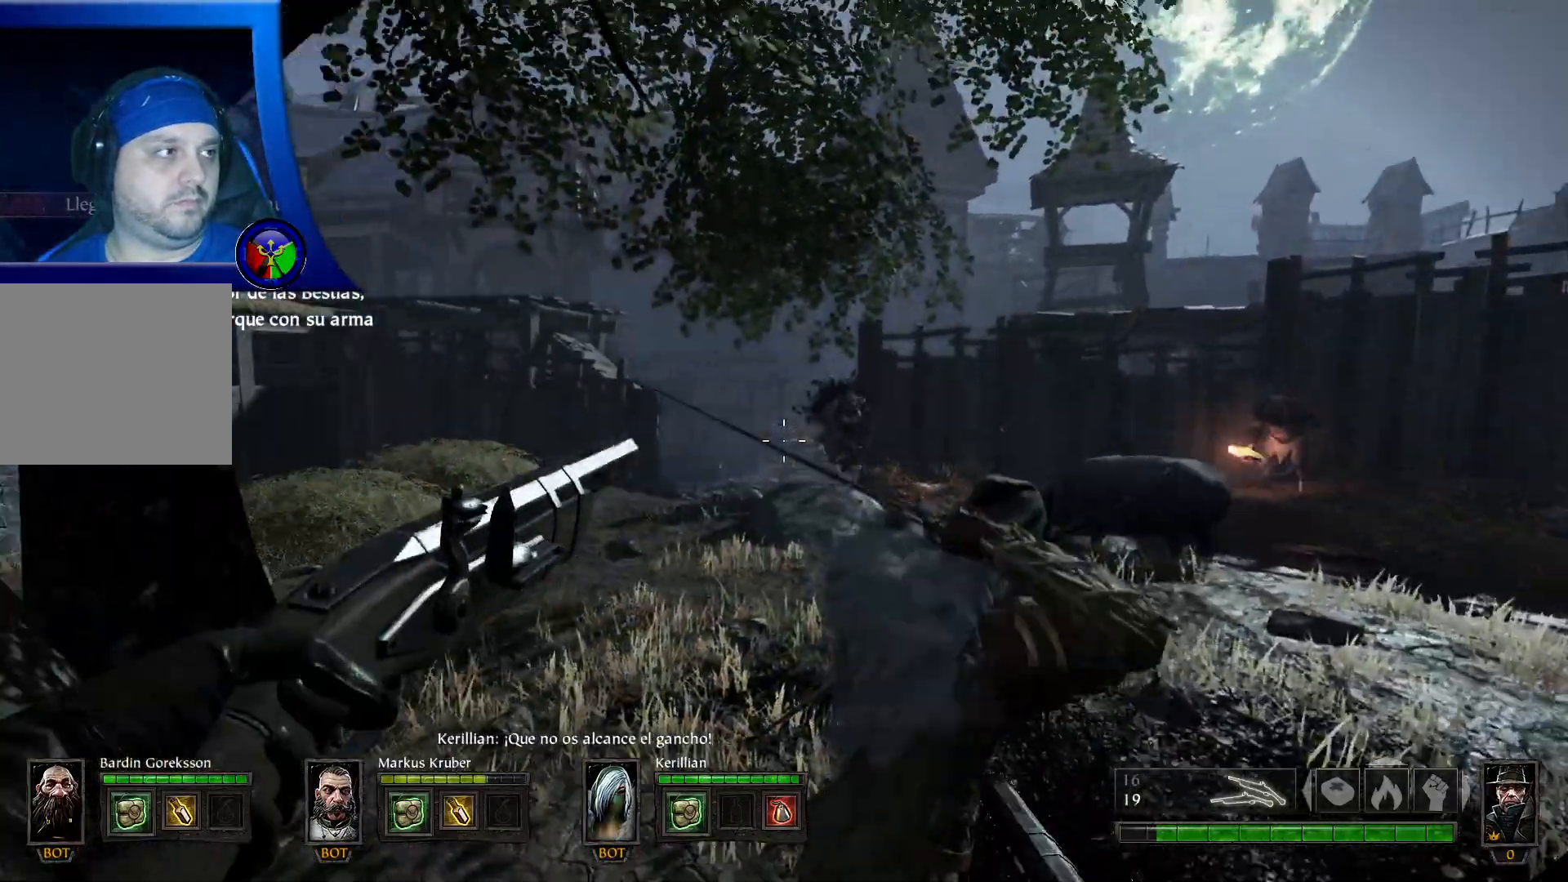
{"dt_ms": 500, "buttons": ["L2"], "left_stick": "center", "right_stick": "right", "events": [[33, "left_stick", "left"], [33, "right_stick", "left"], [67, "R2", "up"], [267, "right_stick", "center"], [417, "left_stick", "center"], [433, "right_stick", "right"]]}
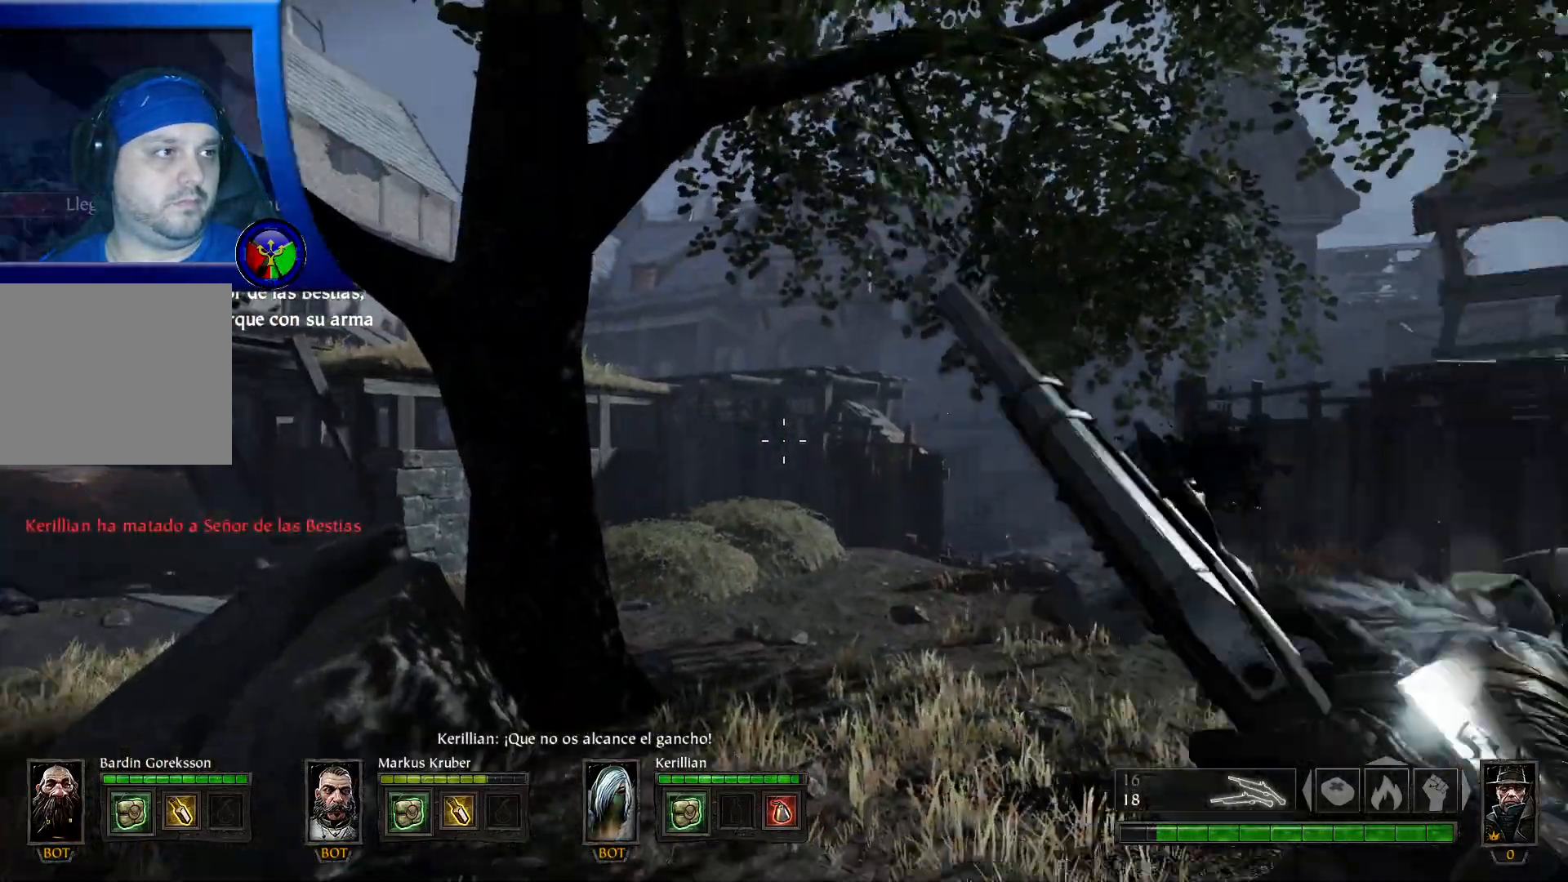
{"dt_ms": 500, "buttons": ["L2"], "left_stick": "center", "right_stick": "right", "events": [[217, "right_stick", "center"], [367, "right_stick", "right"]]}
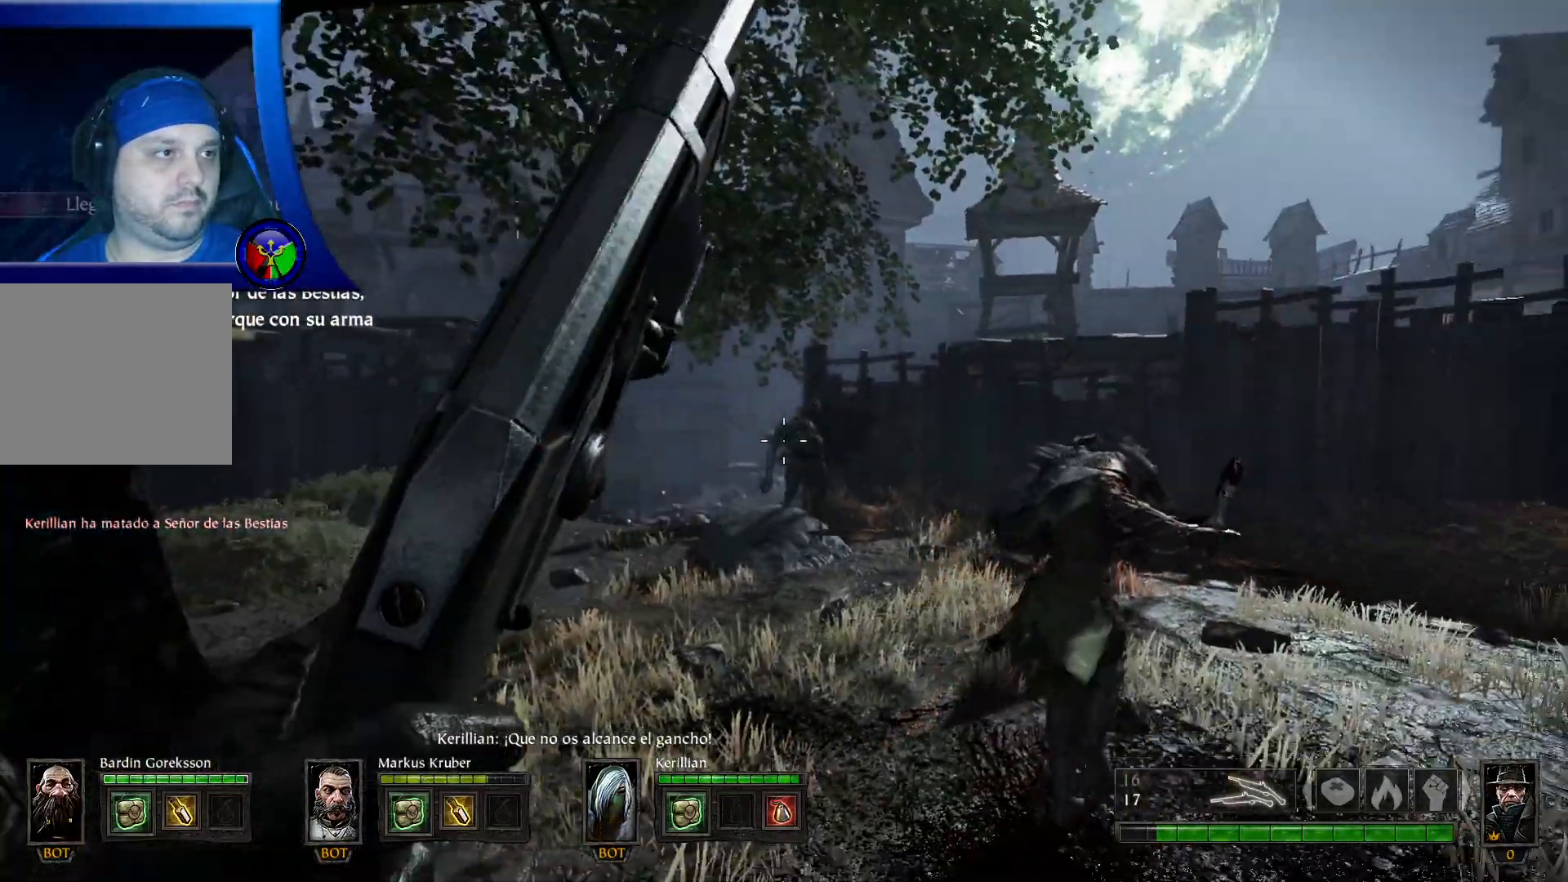
{"dt_ms": 500, "buttons": ["L2"], "left_stick": "center", "right_stick": "center", "events": [[17, "right_stick", "center"], [100, "R2", "down"], [200, "R2", "up"]]}
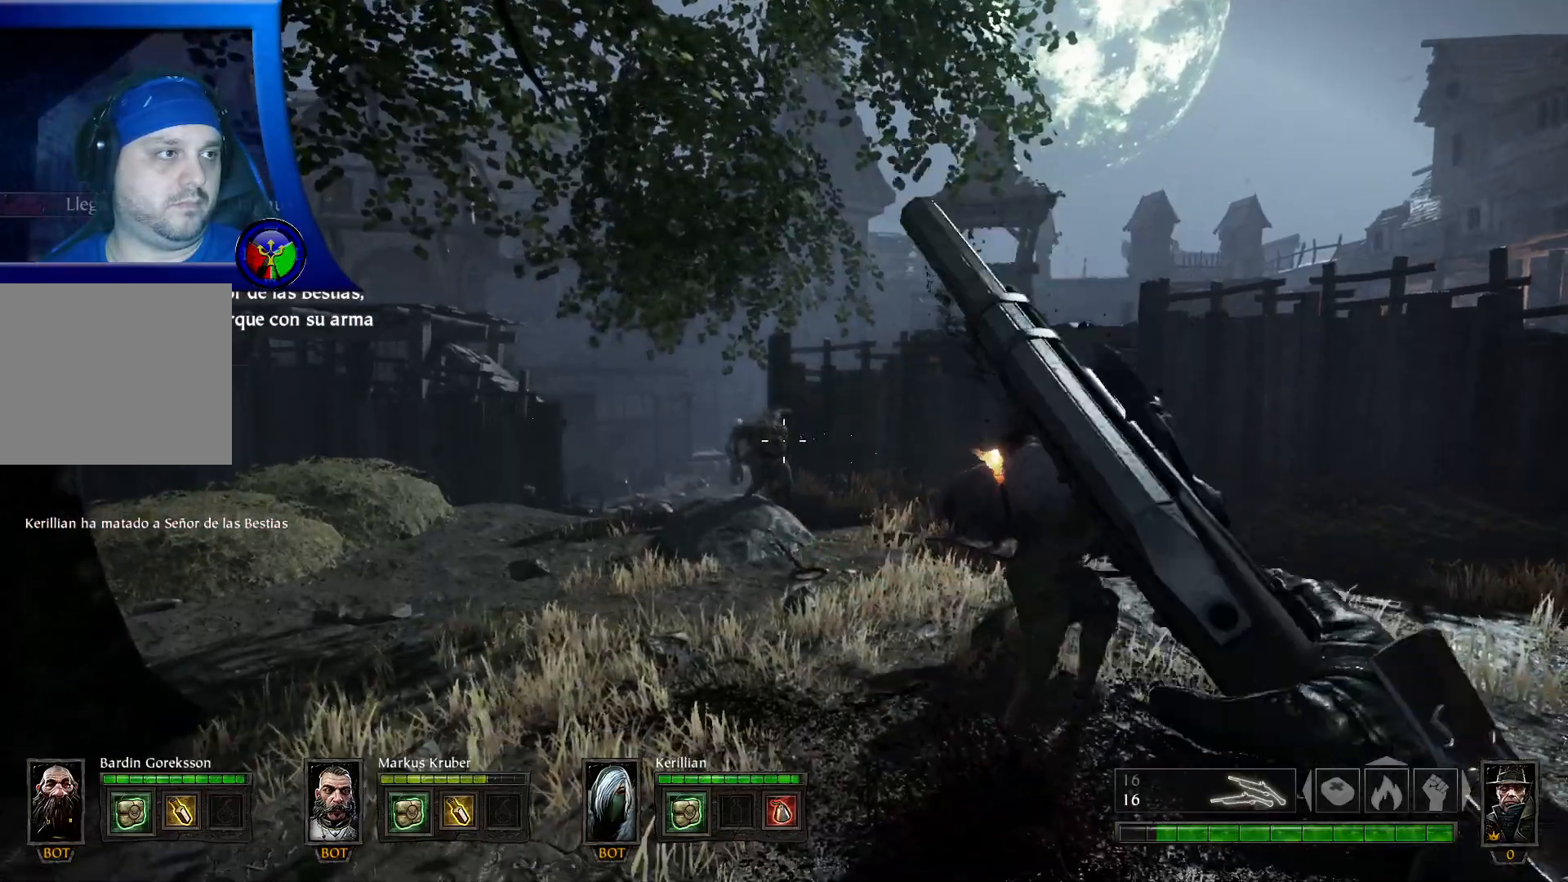
{"dt_ms": 500, "buttons": ["L2"], "left_stick": "center", "right_stick": "center", "events": []}
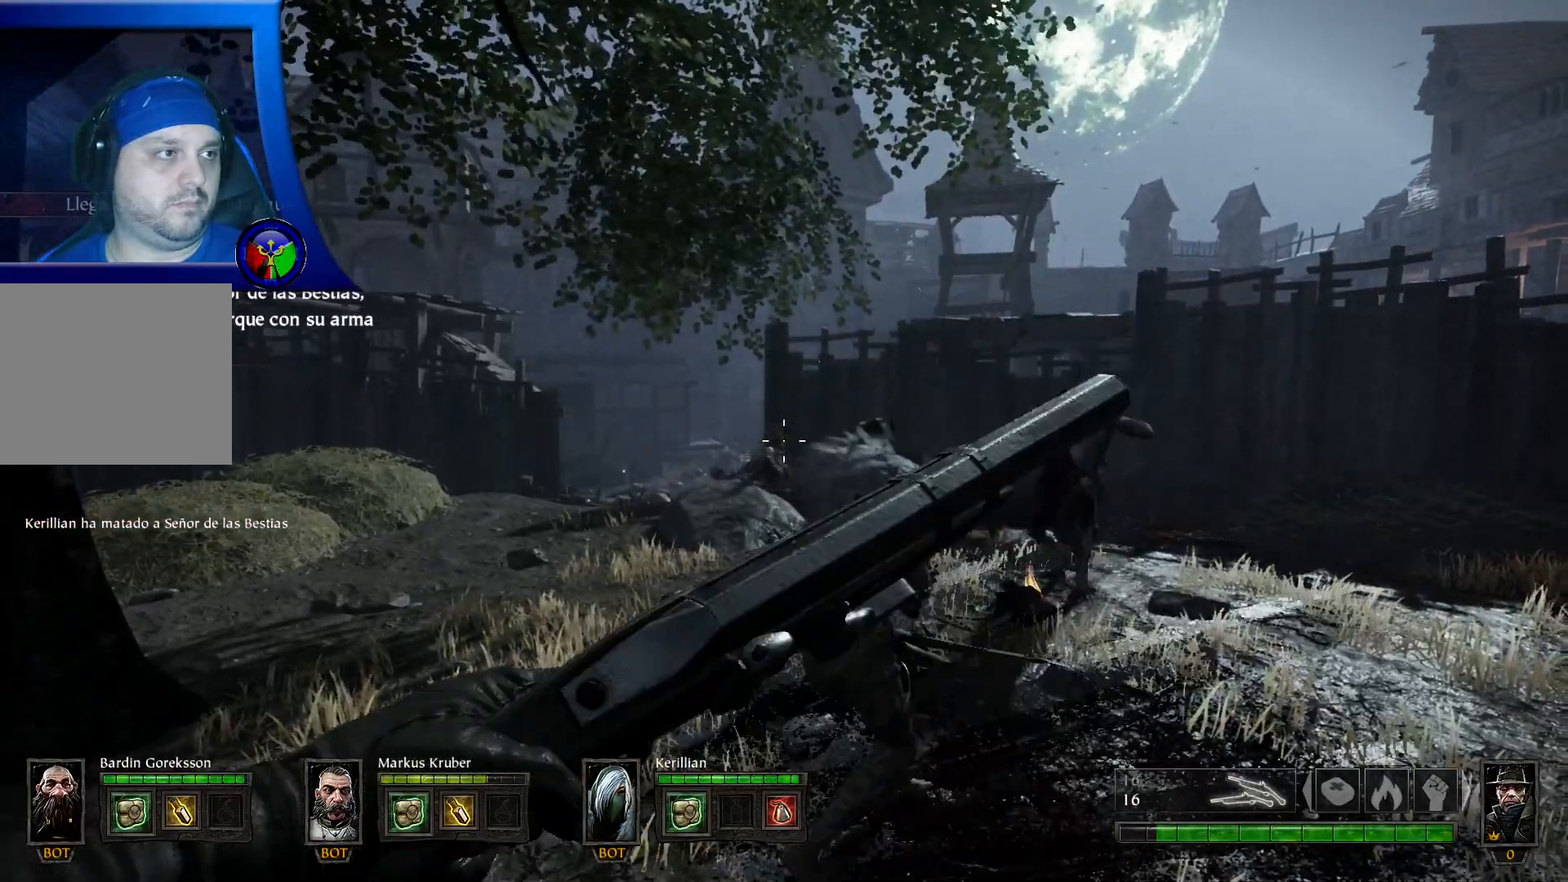
{"dt_ms": 500, "buttons": ["L2"], "left_stick": "center", "right_stick": "center", "events": [[50, "right_stick", "right"], [350, "right_stick", "center"]]}
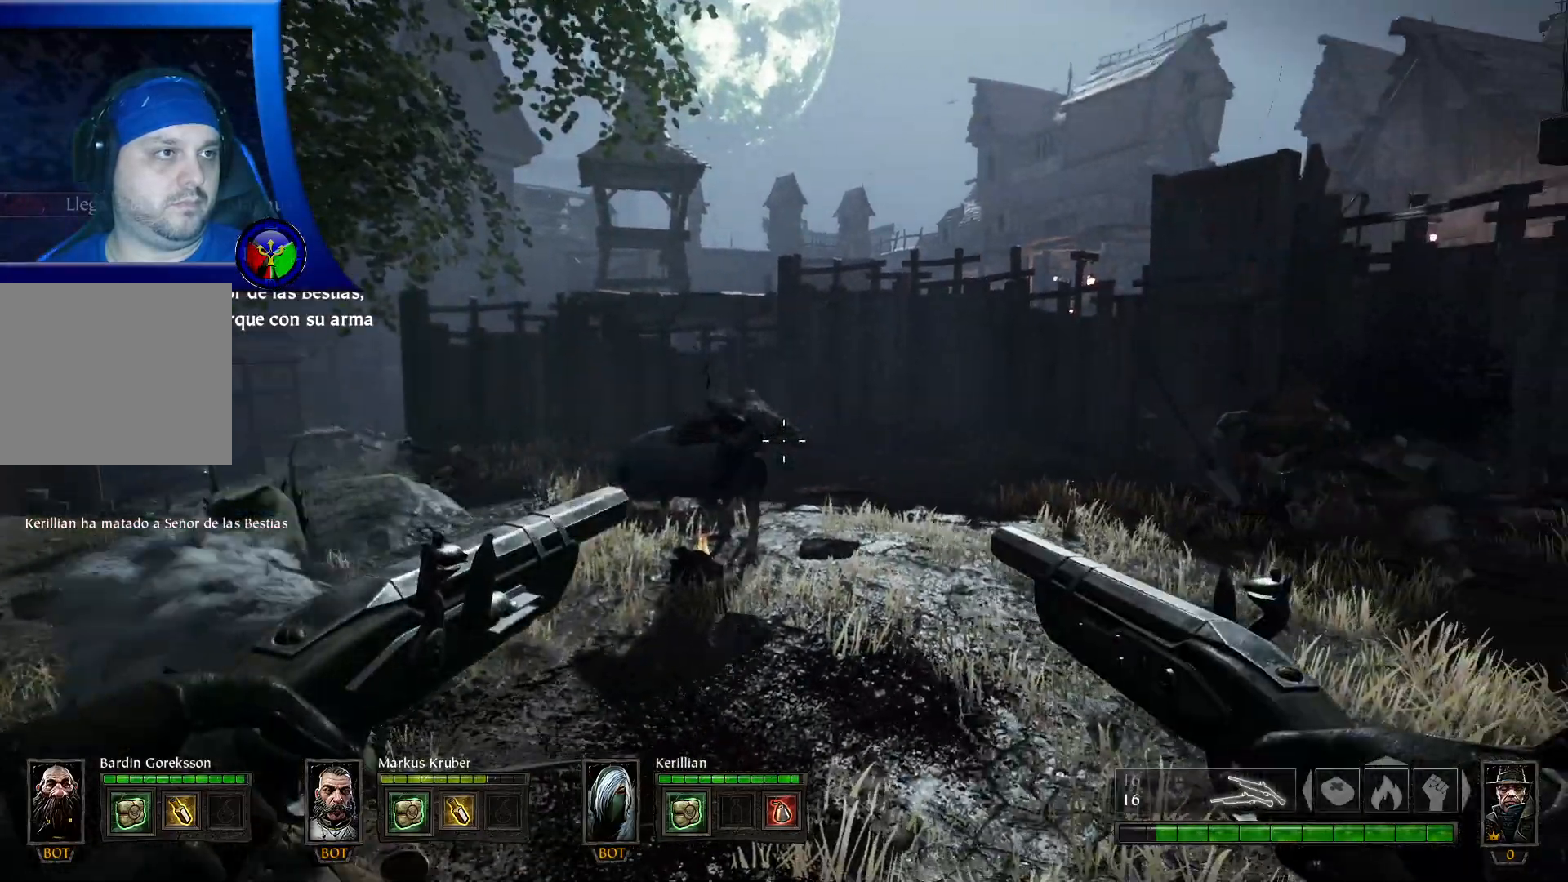
{"dt_ms": 500, "buttons": ["L2"], "left_stick": "center", "right_stick": "center", "events": []}
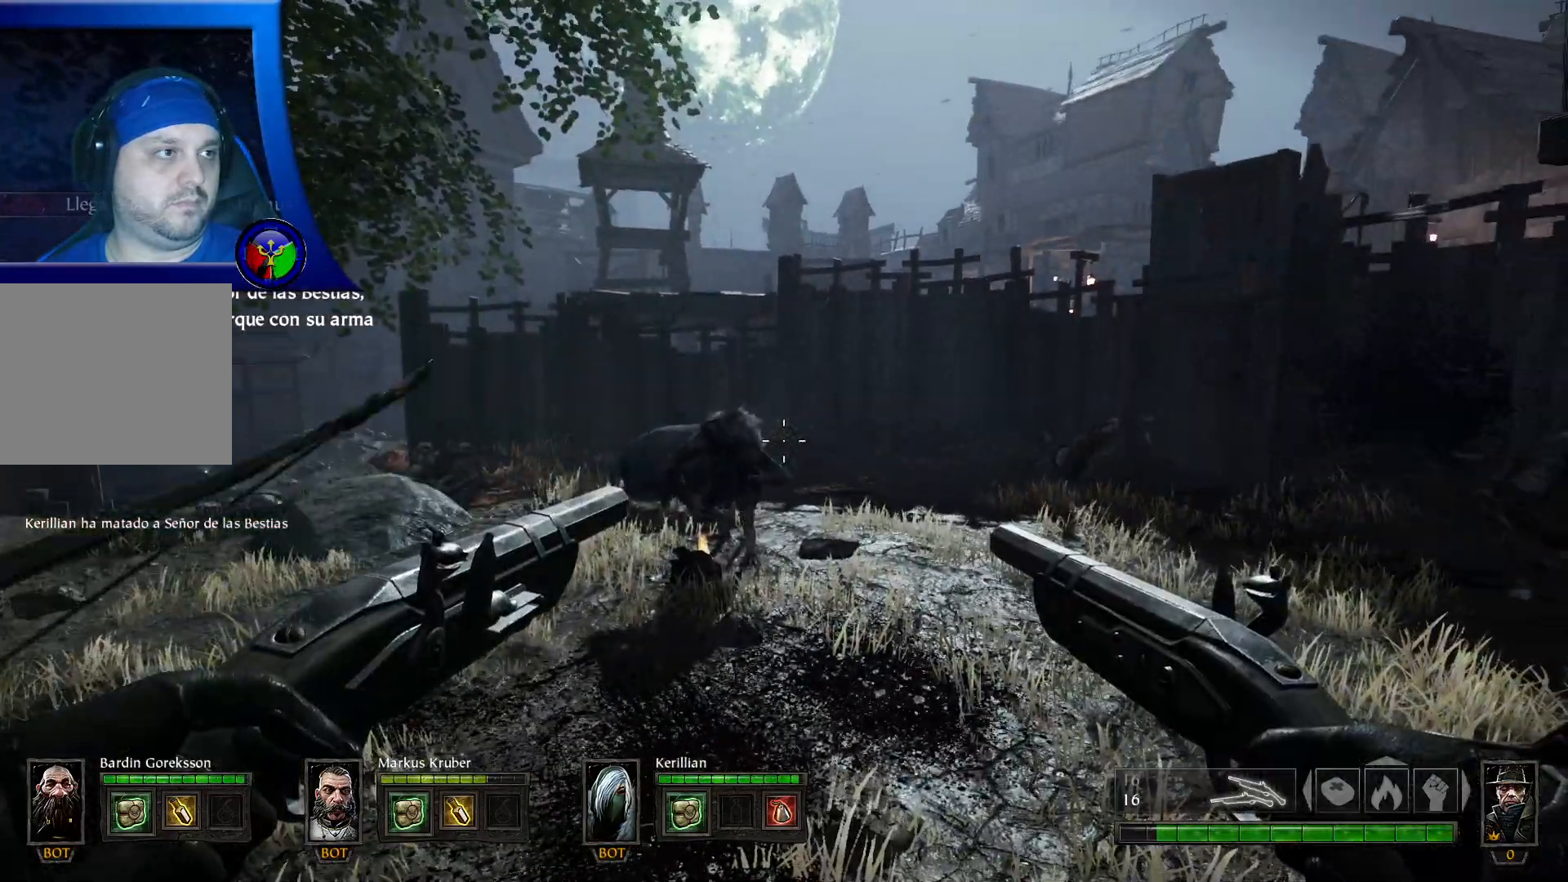
{"dt_ms": 500, "buttons": [], "left_stick": "up-right", "right_stick": "center", "events": [[50, "L2", "up"], [150, "right_stick", "right"], [300, "left_stick", "right"], [433, "right_stick", "center"], [450, "left_stick", "up-right"]]}
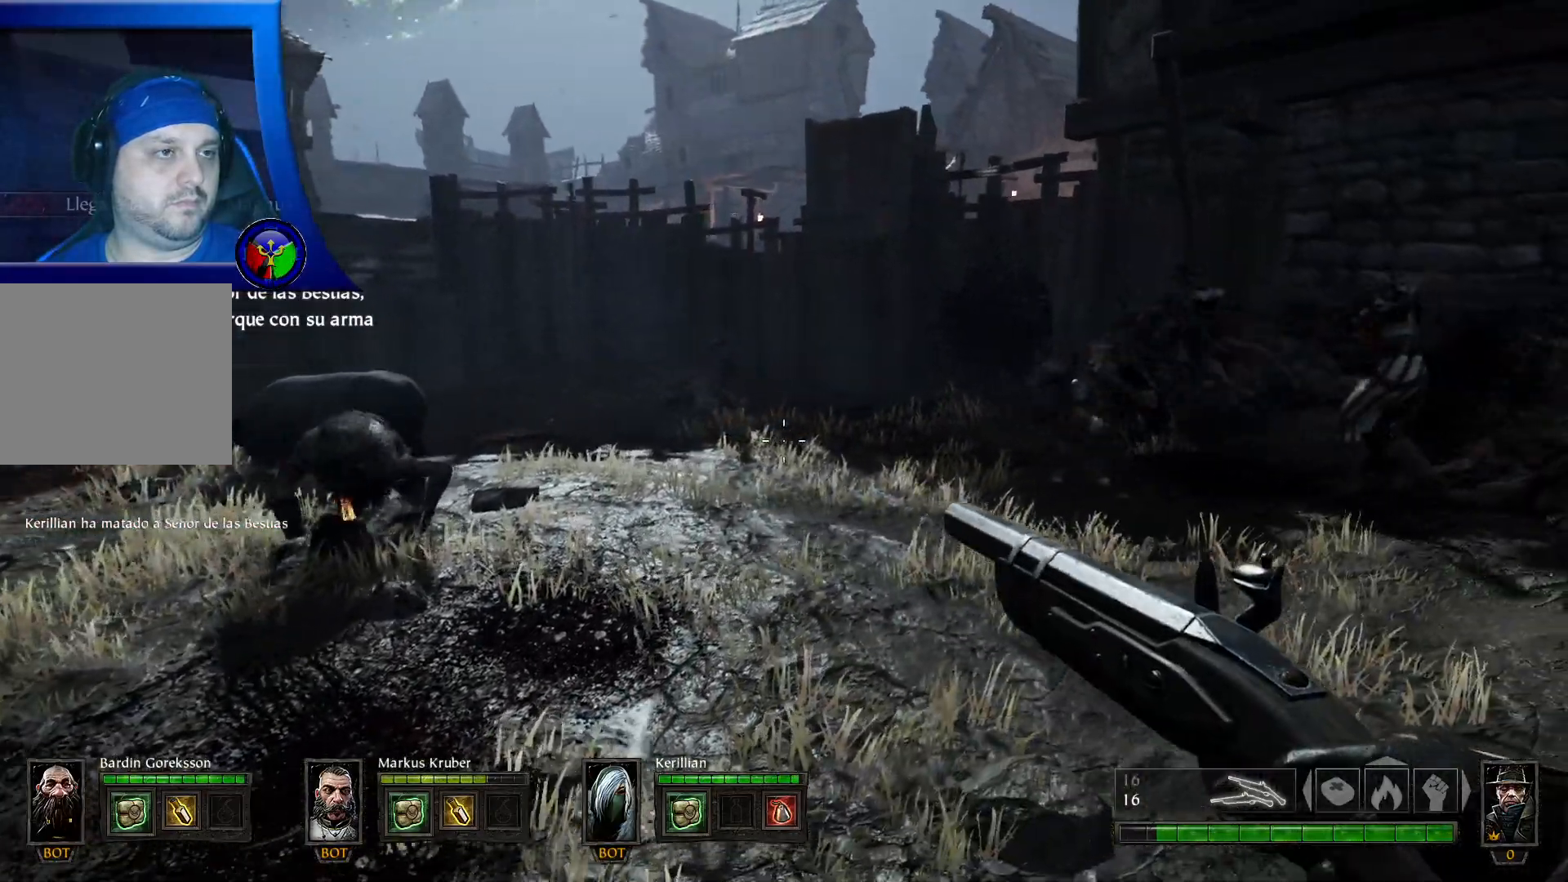
{"dt_ms": 500, "buttons": [], "left_stick": "up-right", "right_stick": "center", "events": [[150, "right_stick", "right"], [300, "left_stick", "up"], [367, "right_stick", "center"], [483, "left_stick", "up-right"]]}
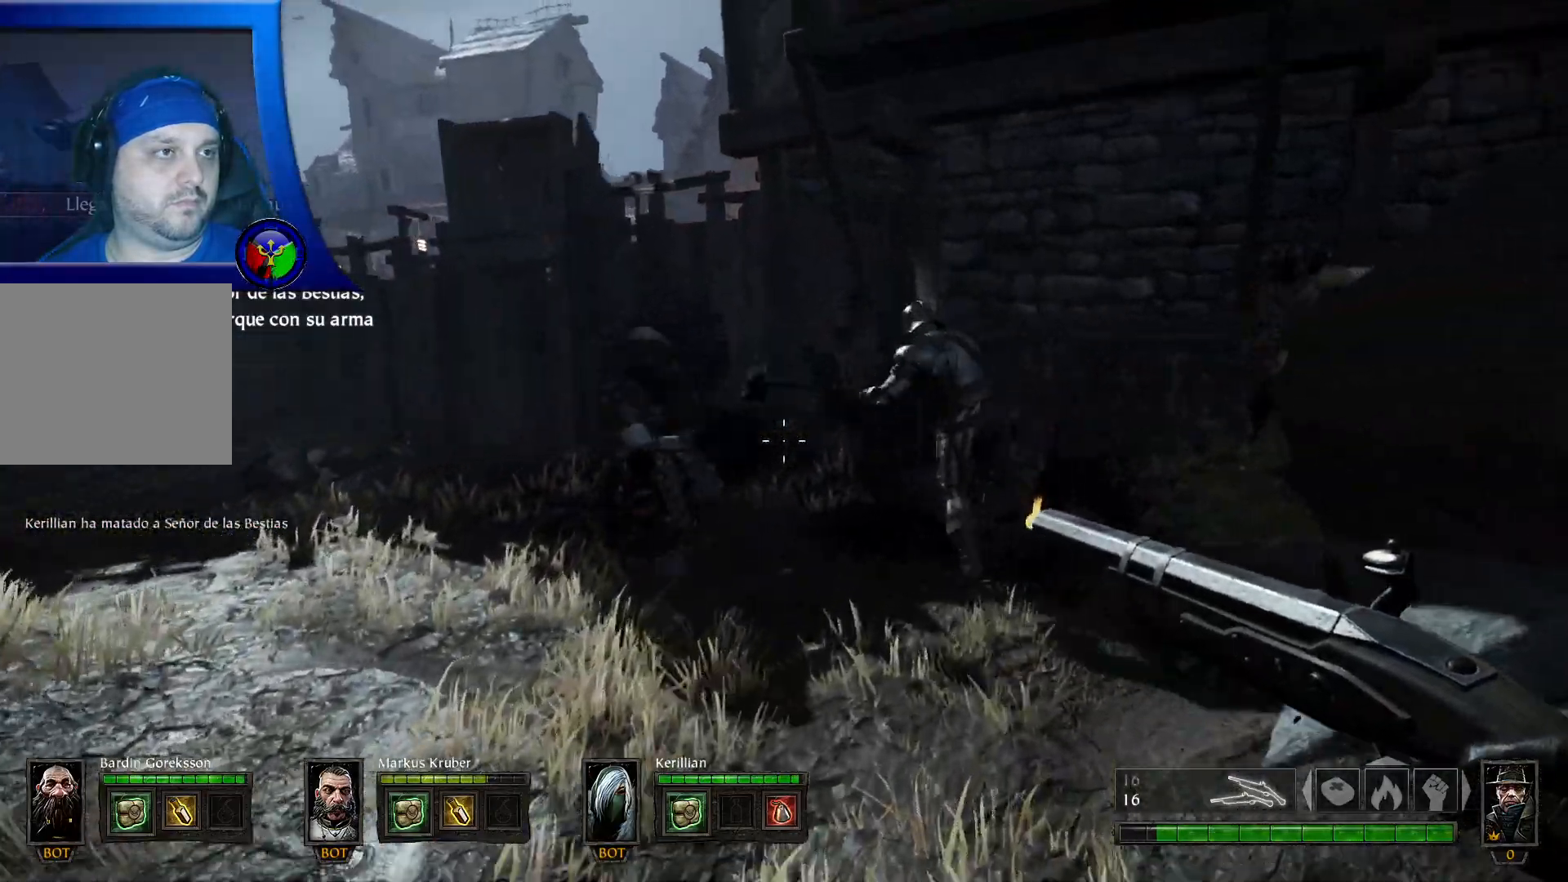
{"dt_ms": 500, "buttons": [], "left_stick": "down-left", "right_stick": "center", "events": [[167, "left_stick", "up-left"], [250, "left_stick", "down-left"]]}
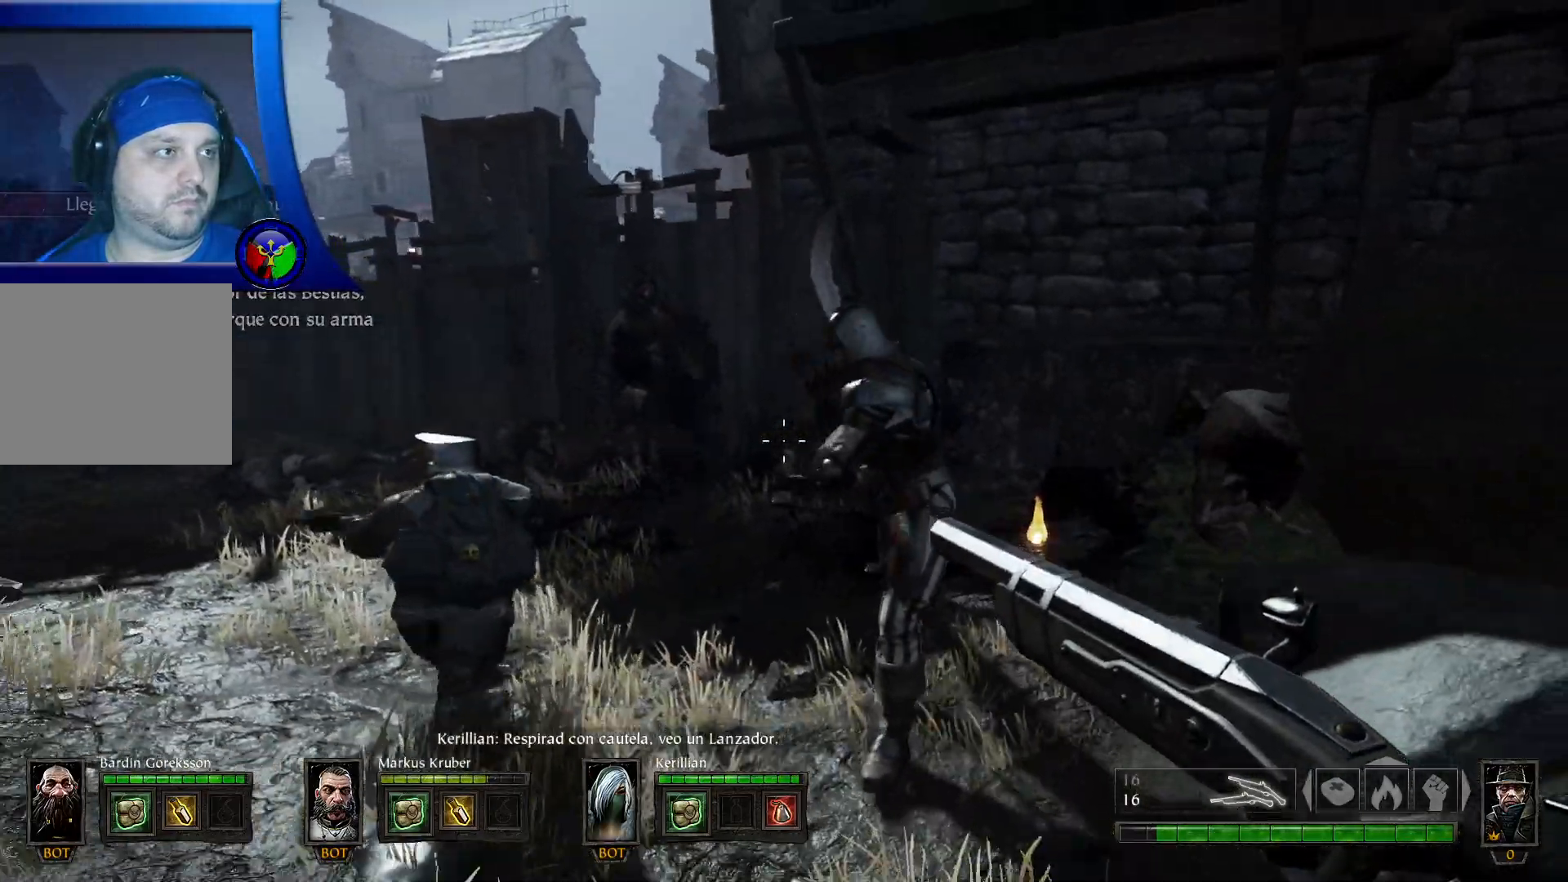
{"dt_ms": 500, "buttons": [], "left_stick": "left", "right_stick": "left", "events": [[67, "right_stick", "left"], [117, "right_stick", "up-left"], [233, "right_stick", "left"], [367, "left_stick", "left"]]}
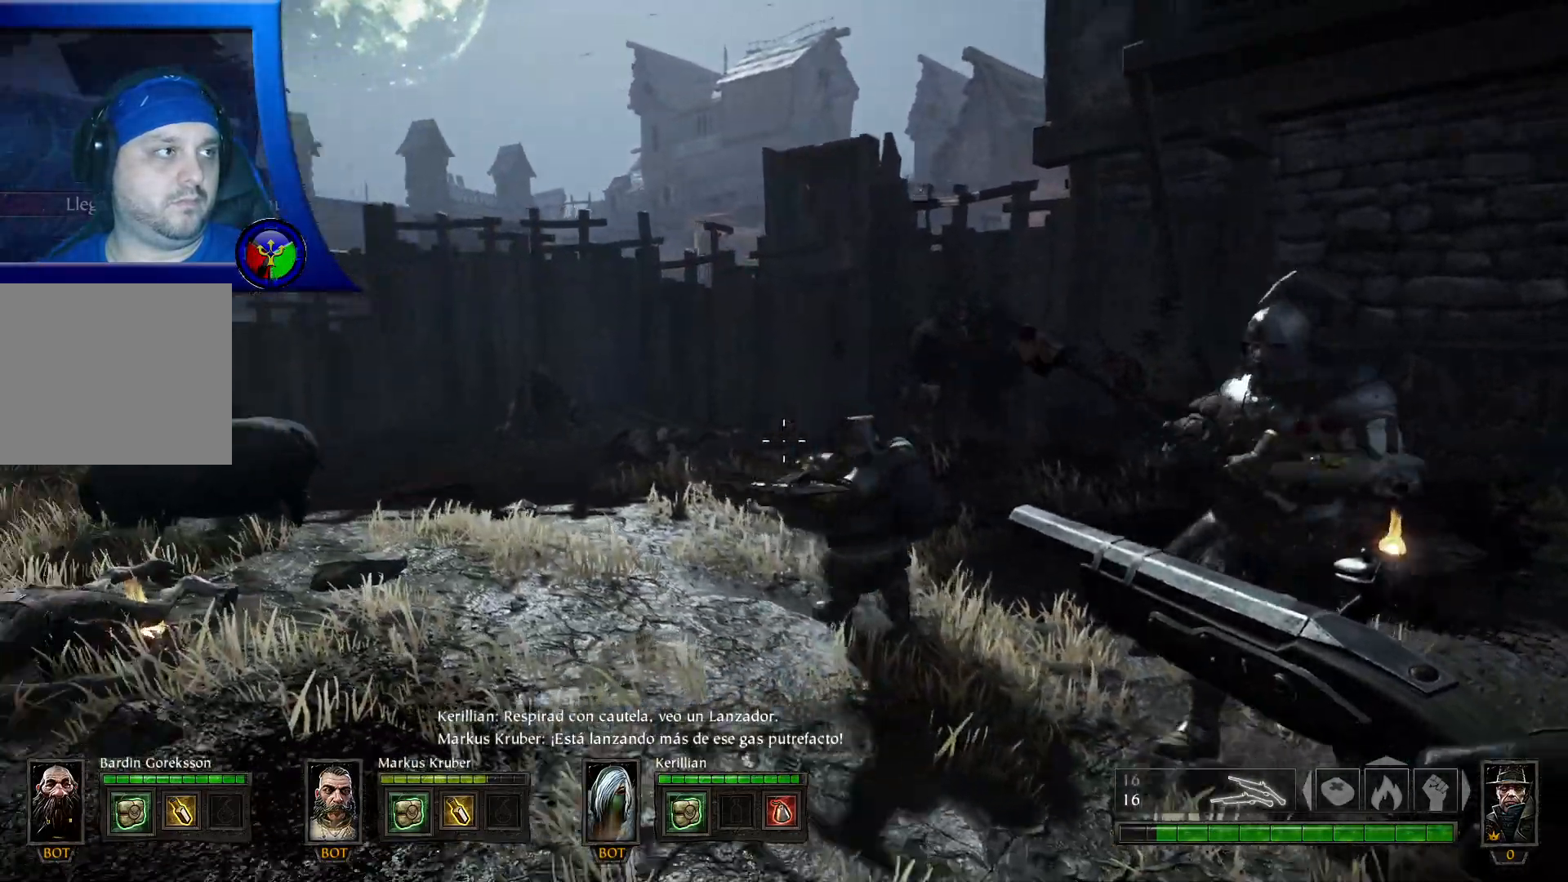
{"dt_ms": 500, "buttons": [], "left_stick": "up-left", "right_stick": "up-left", "events": [[67, "left_stick", "up-left"], [250, "right_stick", "center"], [400, "right_stick", "up-left"]]}
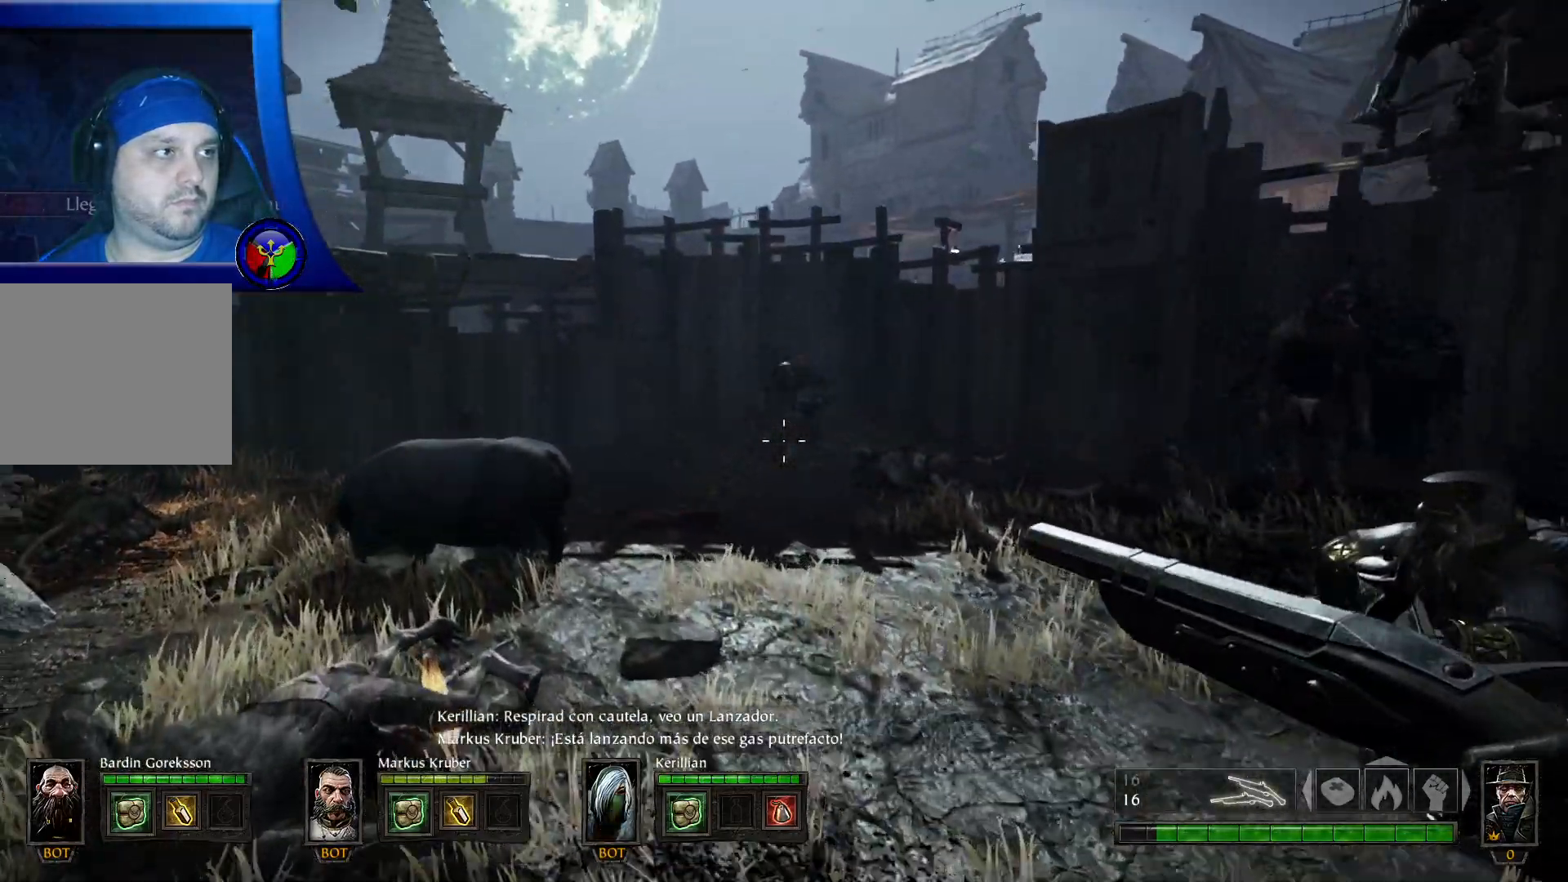
{"dt_ms": 500, "buttons": [], "left_stick": "down", "right_stick": "down-right", "events": [[83, "right_stick", "center"], [100, "R2", "down"], [183, "left_stick", "up-right"], [233, "R2", "up"], [283, "left_stick", "down-right"], [367, "left_stick", "down"], [400, "right_stick", "down-right"]]}
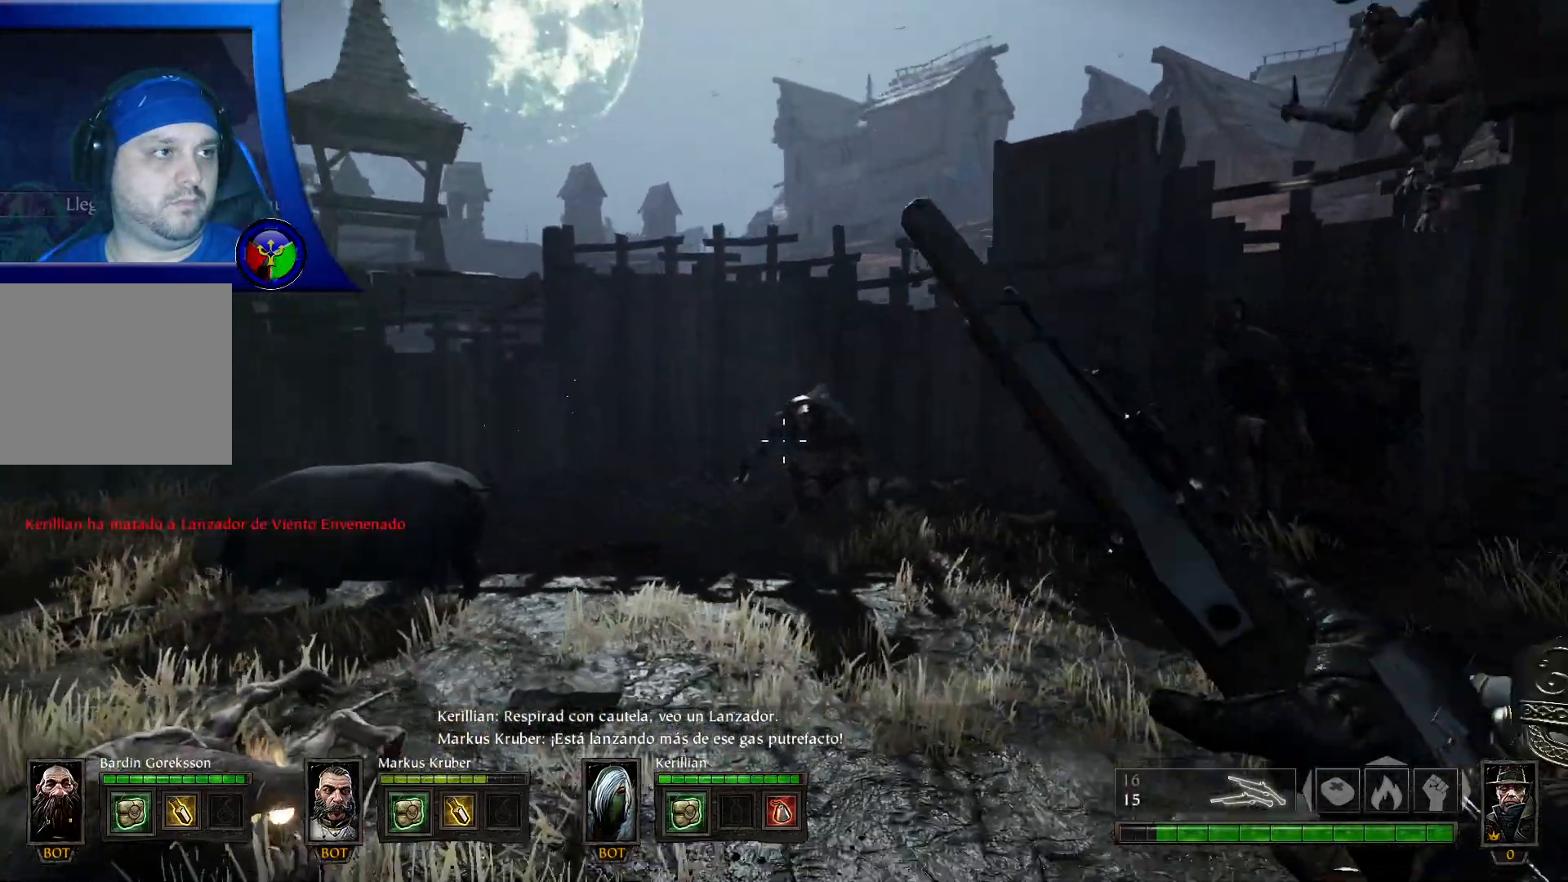
{"dt_ms": 500, "buttons": ["R2"], "left_stick": "down-left", "right_stick": "center", "events": [[67, "right_stick", "center"], [217, "left_stick", "down-left"], [467, "R2", "down"]]}
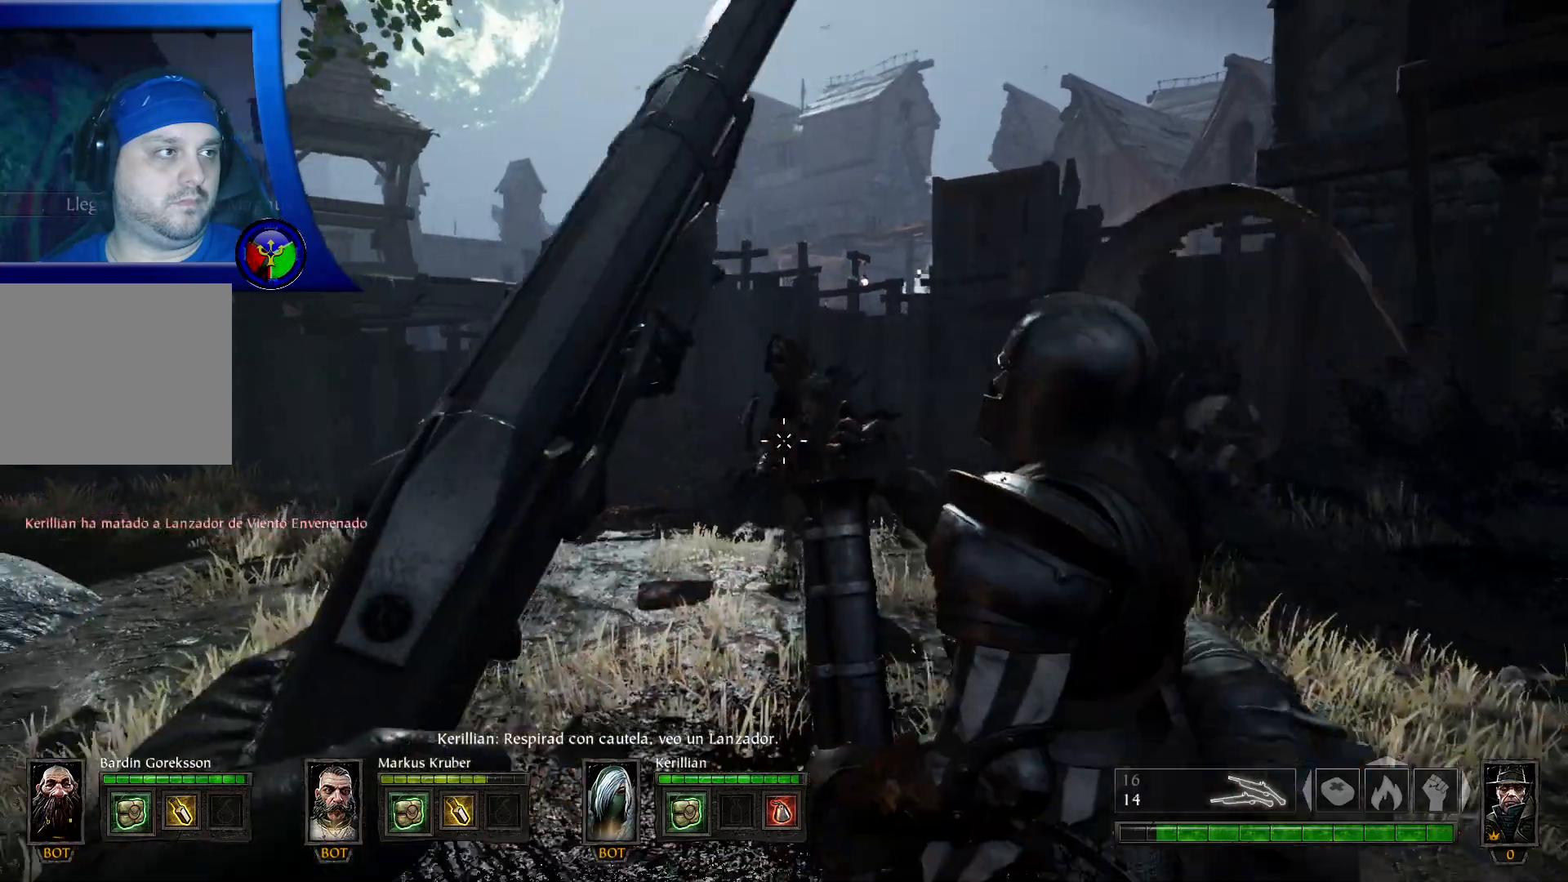
{"dt_ms": 500, "buttons": [], "left_stick": "down", "right_stick": "center", "events": [[67, "R2", "up"], [350, "left_stick", "down"]]}
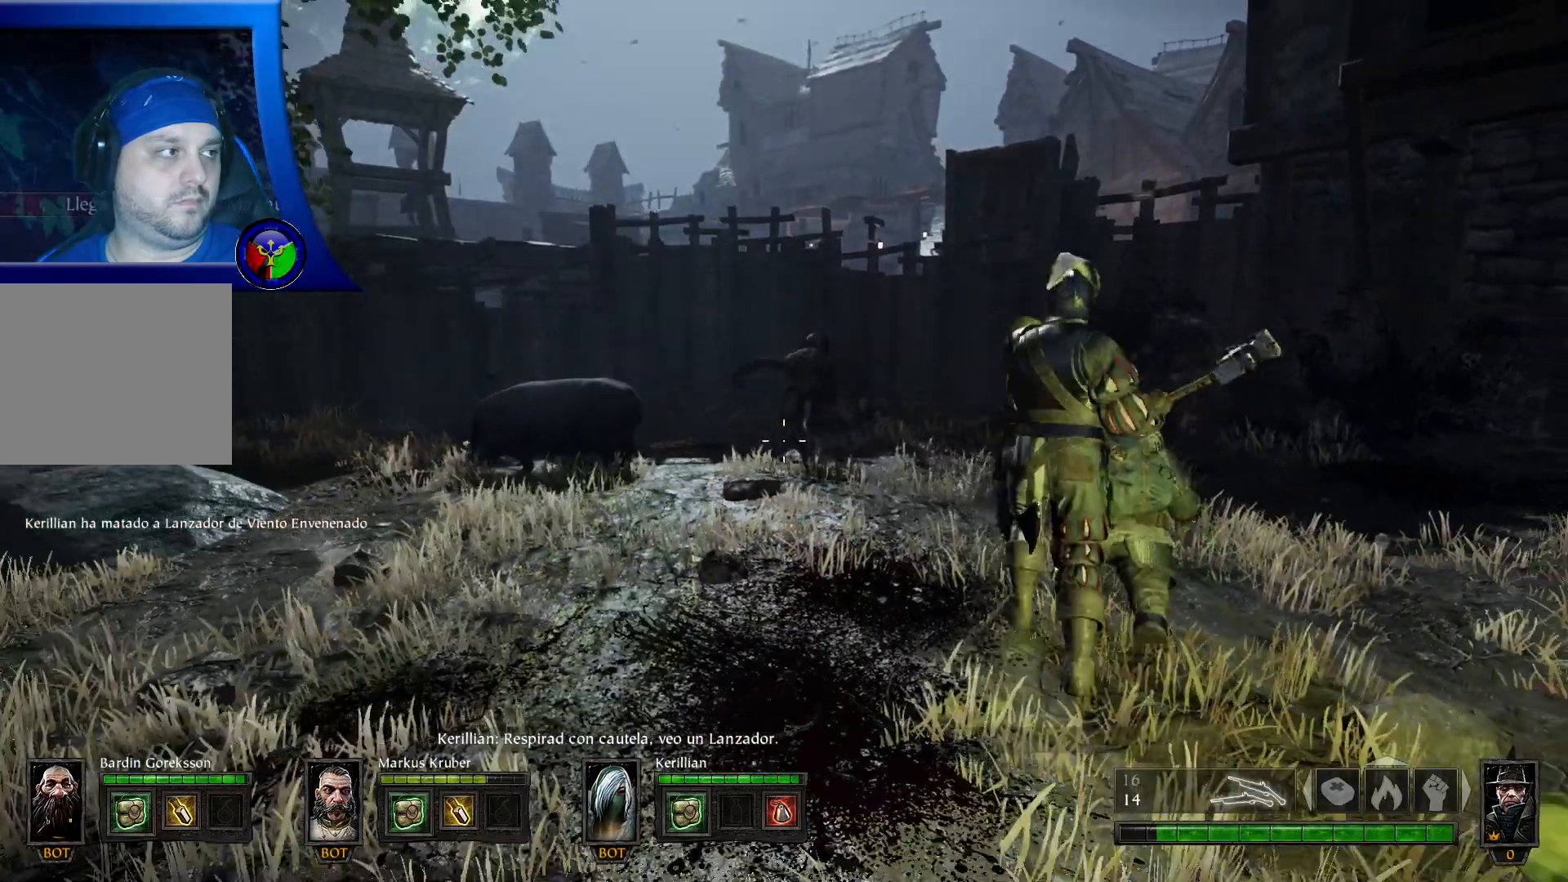
{"dt_ms": 500, "buttons": [], "left_stick": "down-left", "right_stick": "center", "events": [[483, "left_stick", "down-left"]]}
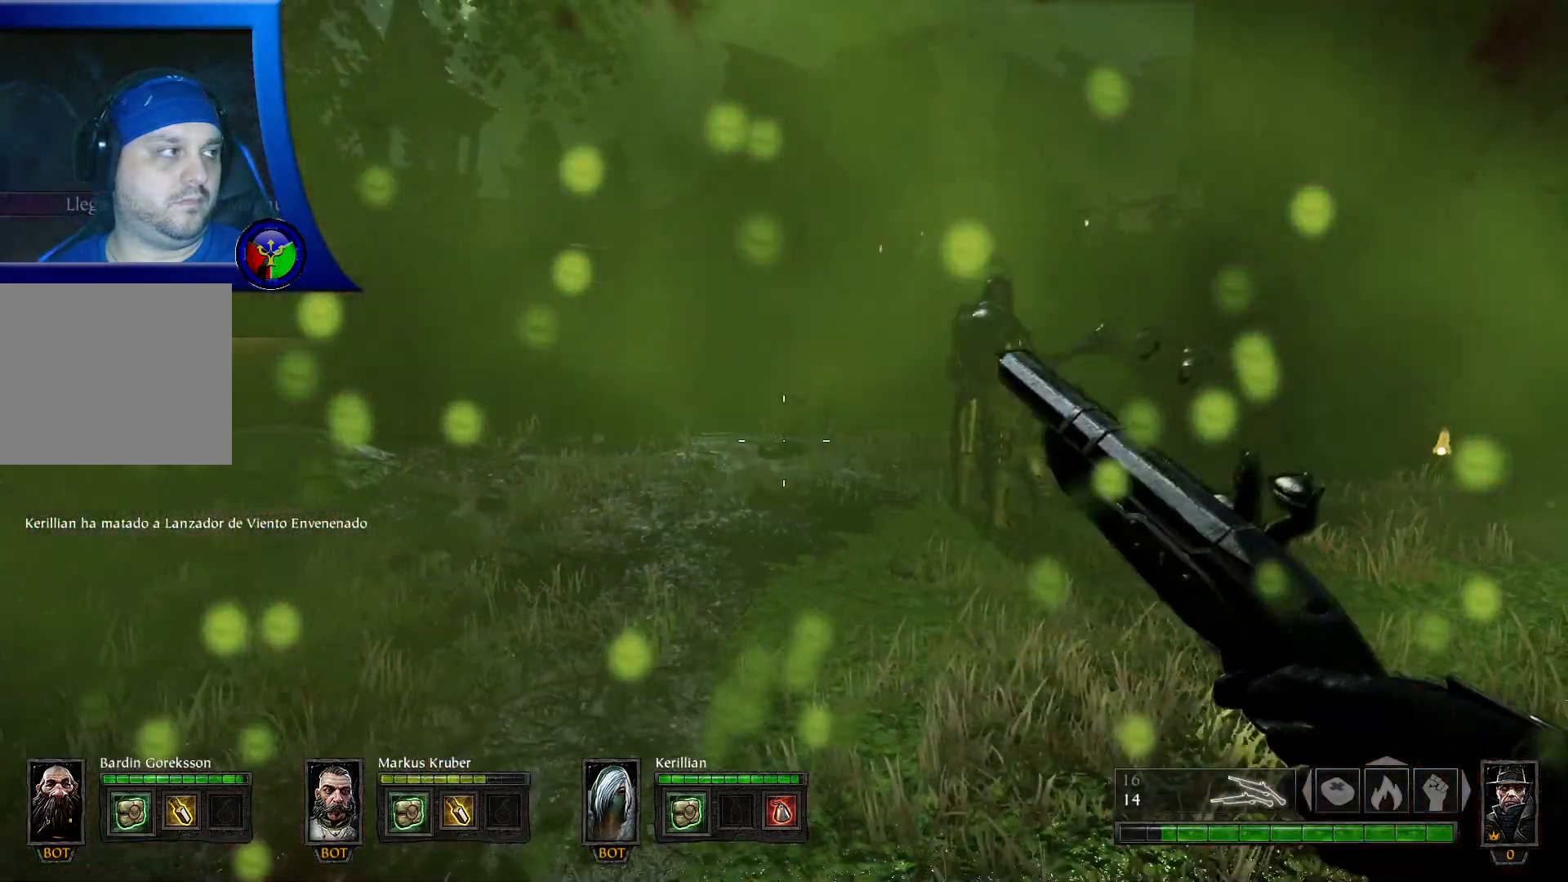
{"dt_ms": 500, "buttons": [], "left_stick": "left", "right_stick": "center", "events": [[317, "right_stick", "left"], [467, "left_stick", "left"], [483, "right_stick", "center"]]}
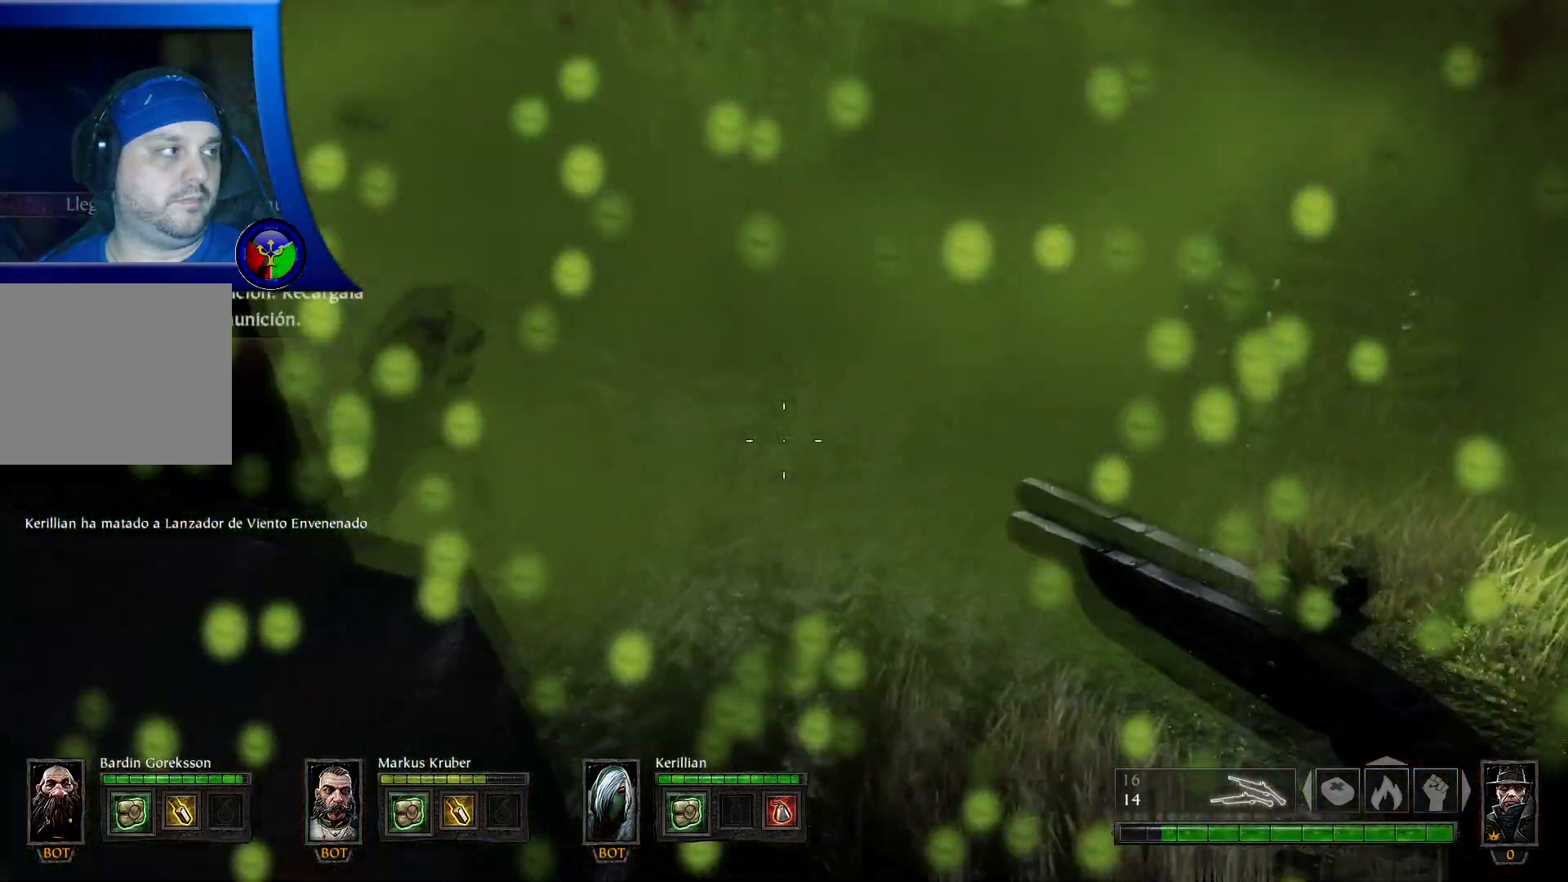
{"dt_ms": 500, "buttons": [], "left_stick": "down-left", "right_stick": "center", "events": [[367, "left_stick", "down-left"]]}
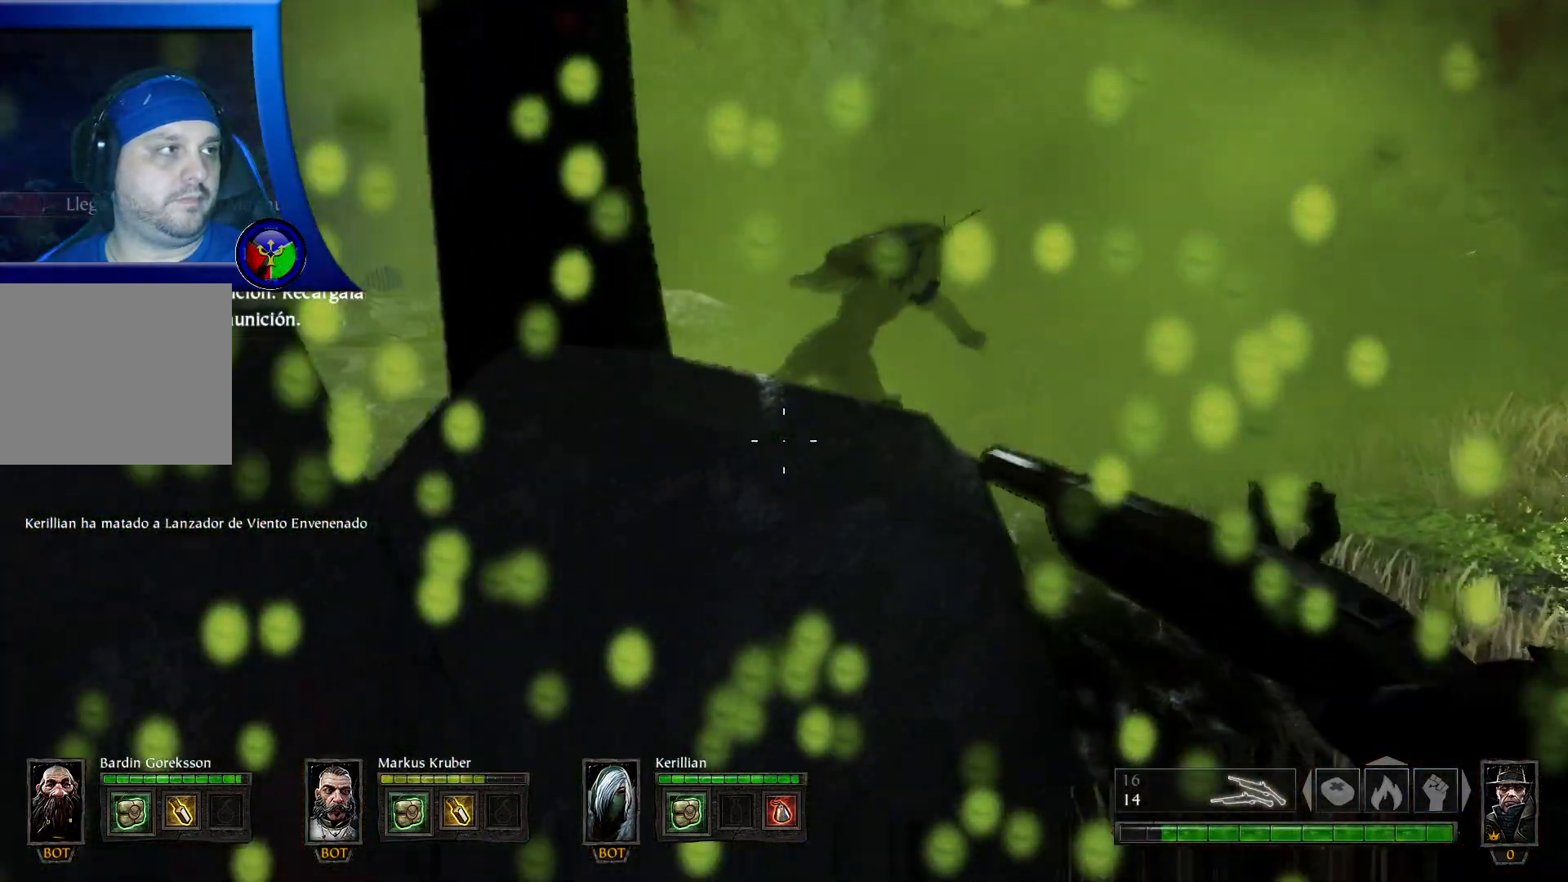
{"dt_ms": 500, "buttons": ["R2"], "left_stick": "down-right", "right_stick": "center", "events": [[17, "R2", "down"], [50, "right_stick", "up-right"], [83, "left_stick", "down-right"], [167, "right_stick", "up-left"], [183, "R2", "up"], [217, "left_stick", "down"], [267, "R2", "down"], [333, "right_stick", "center"], [400, "R2", "up"], [450, "left_stick", "down-right"], [483, "R2", "down"]]}
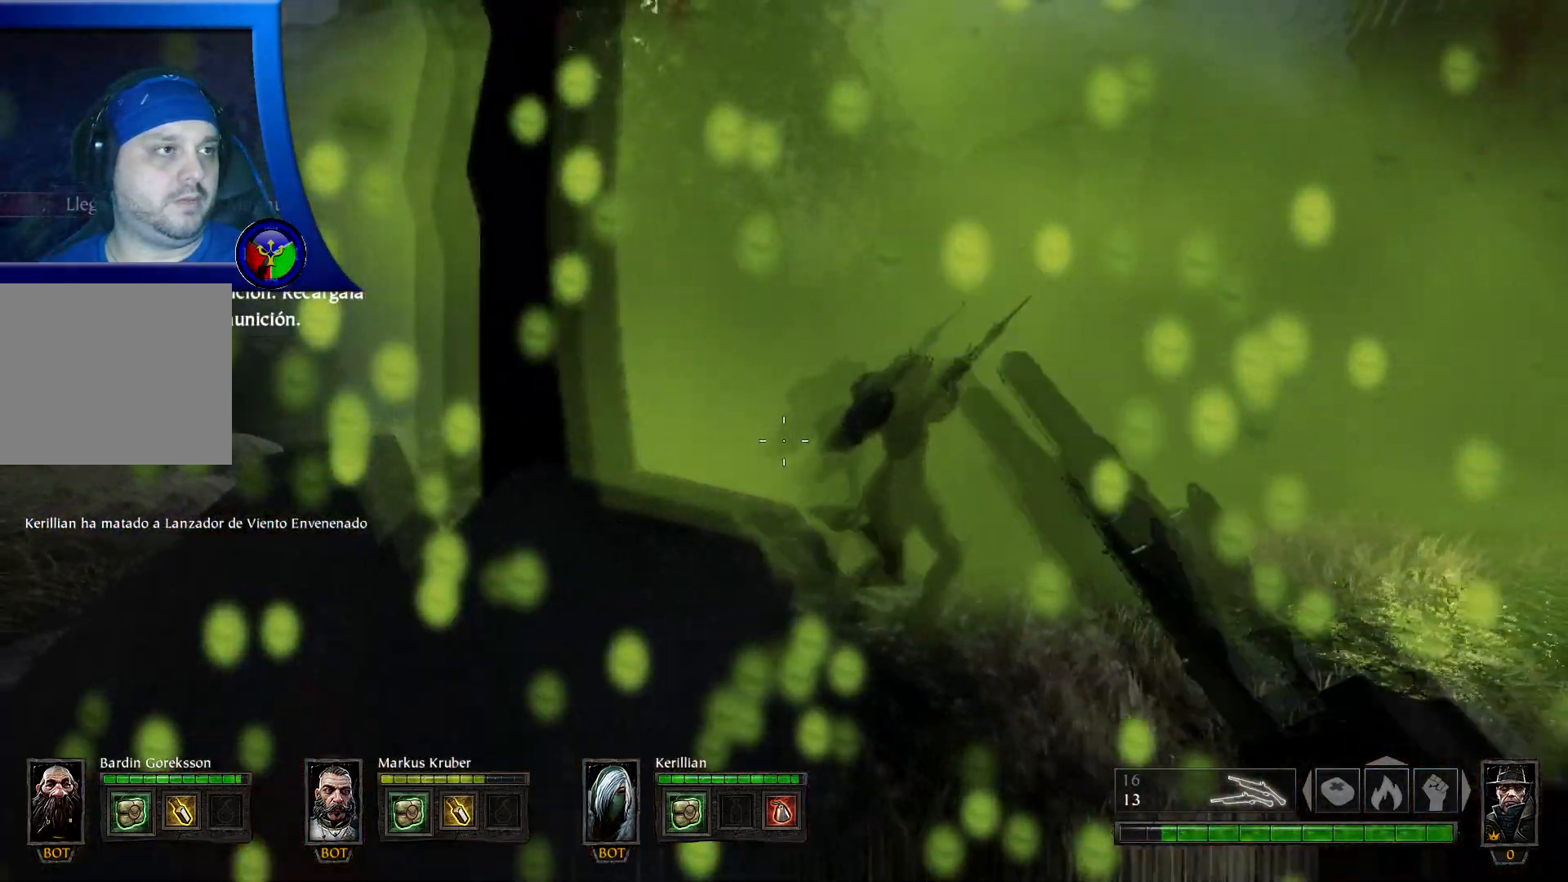
{"dt_ms": 500, "buttons": [], "left_stick": "down-right", "right_stick": "right", "events": [[67, "R2", "up"], [467, "right_stick", "right"]]}
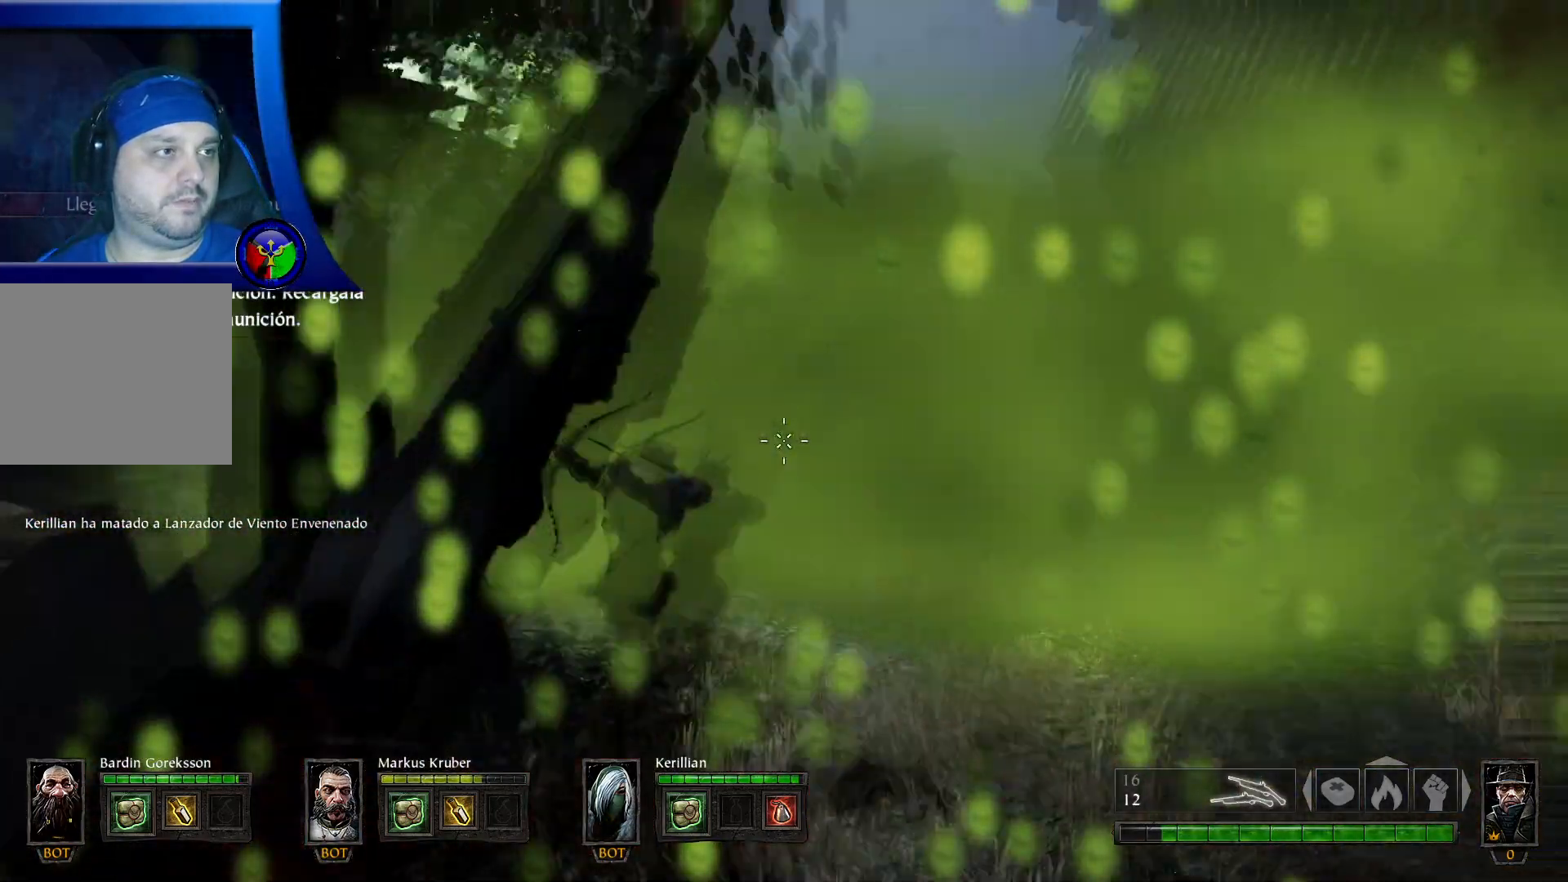
{"dt_ms": 500, "buttons": [], "left_stick": "up", "right_stick": "center", "events": [[33, "left_stick", "up-right"], [100, "left_stick", "up"], [267, "right_stick", "center"]]}
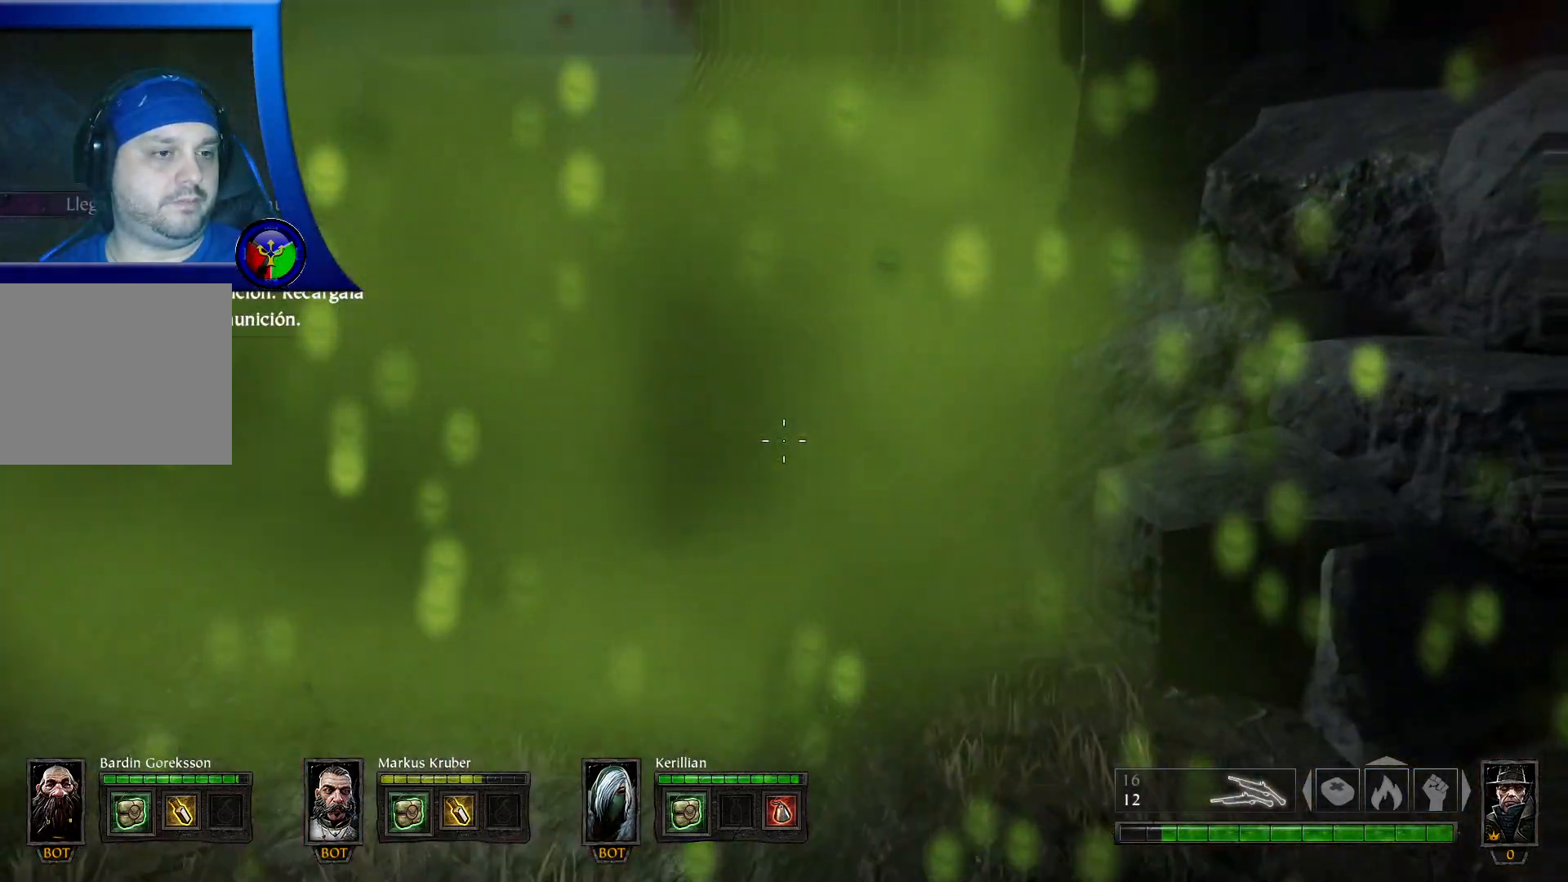
{"dt_ms": 500, "buttons": [], "left_stick": "center", "right_stick": "center", "events": [[250, "left_stick", "center"]]}
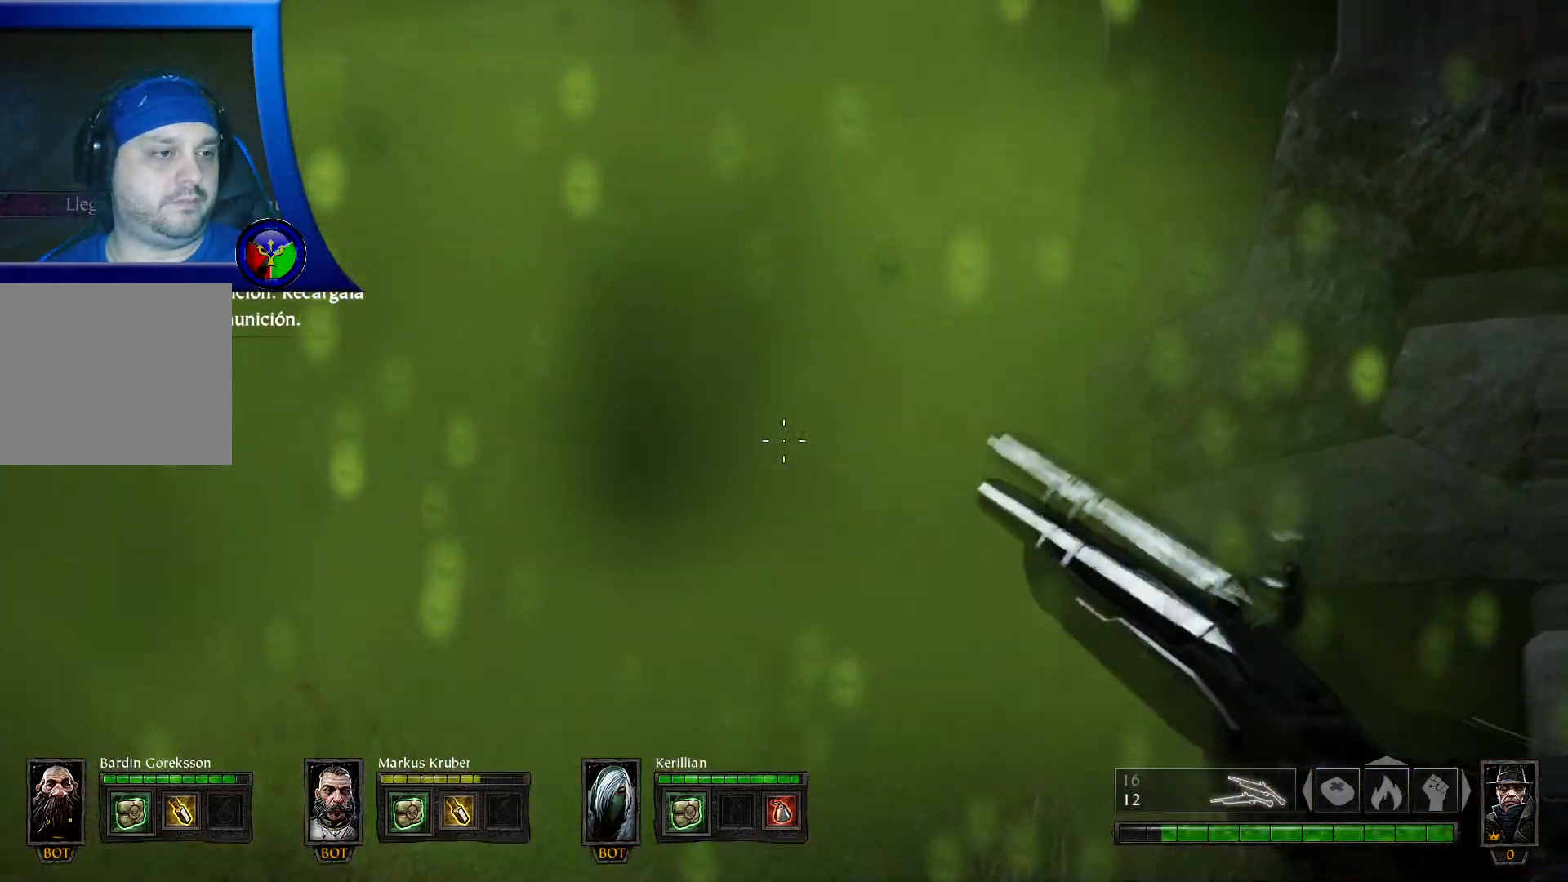
{"dt_ms": 1000, "buttons": [], "left_stick": "center", "right_stick": "up-left"}
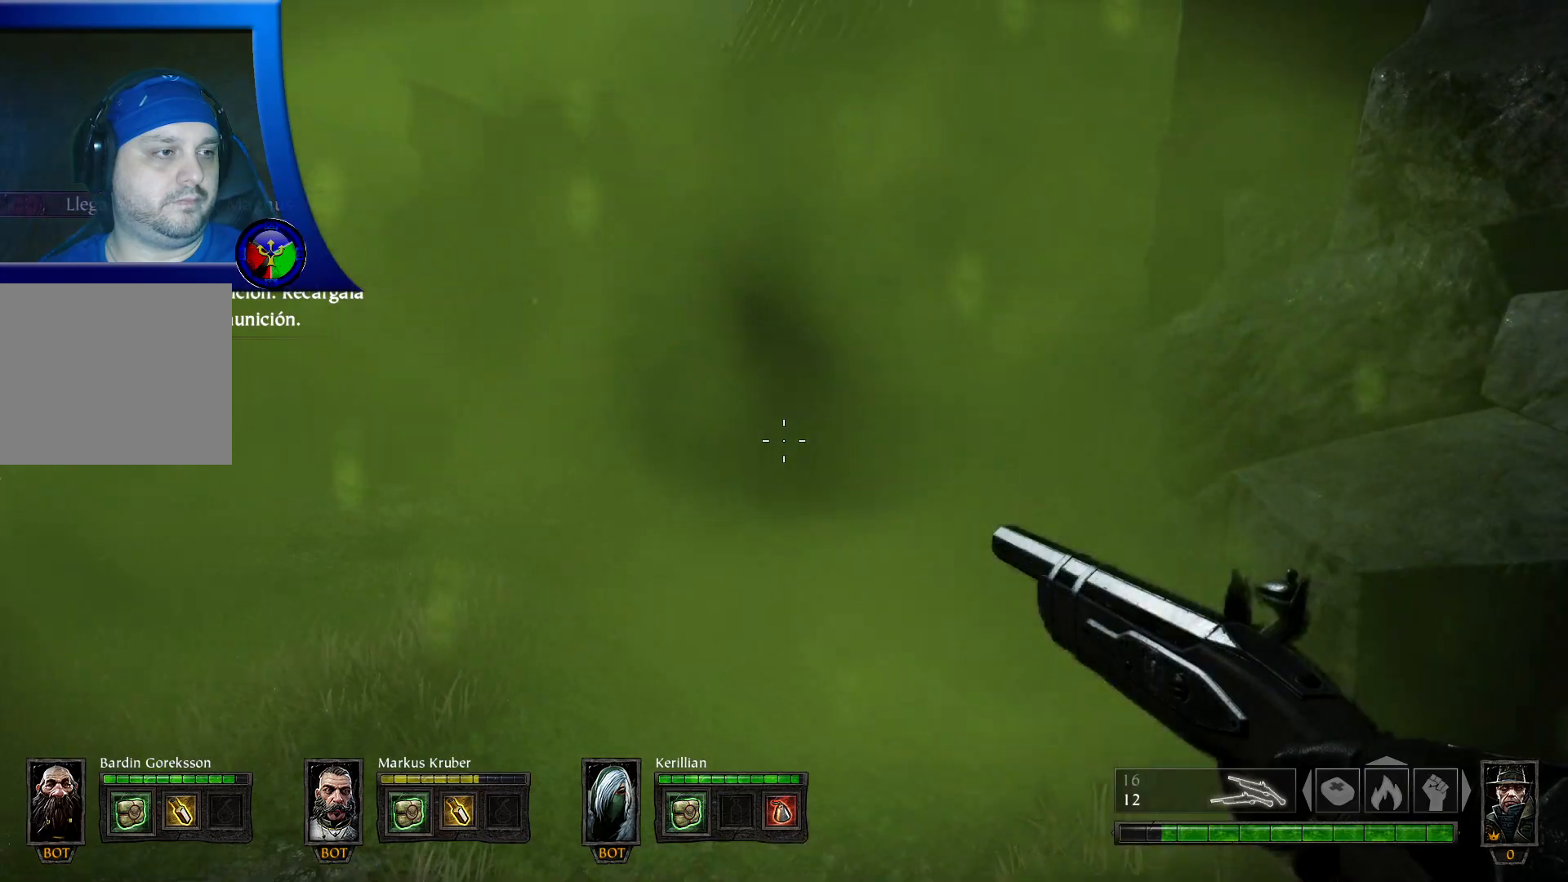
{"dt_ms": 500, "buttons": [], "left_stick": "down-left", "right_stick": "left", "events": [[167, "left_stick", "down"], [233, "left_stick", "down-left"], [317, "right_stick", "left"]]}
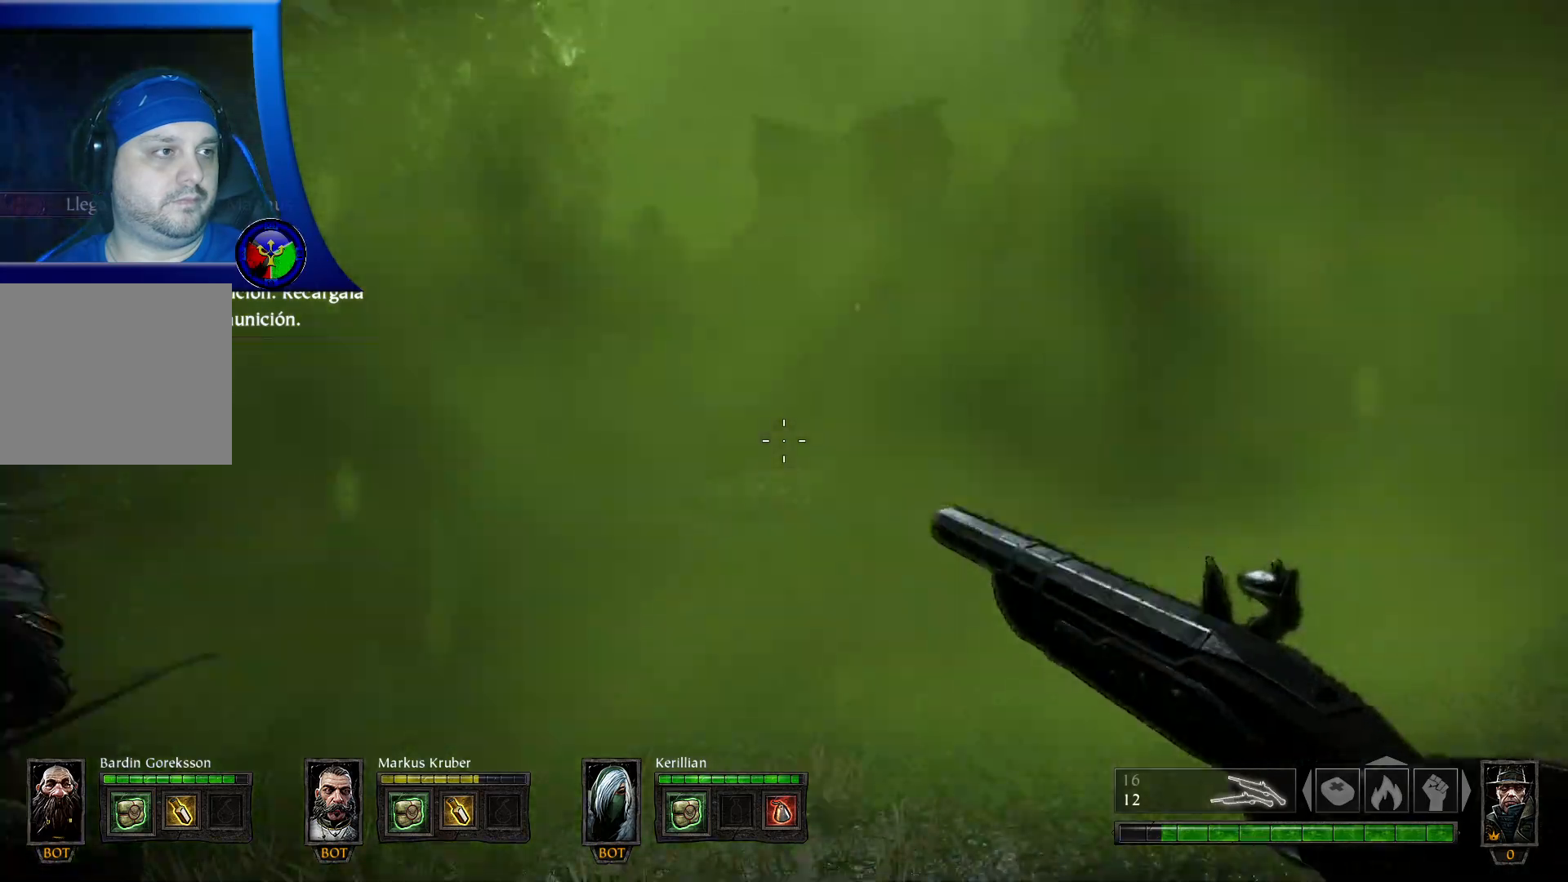
{"dt_ms": 500, "buttons": [], "left_stick": "left", "right_stick": "left", "events": [[17, "left_stick", "left"]]}